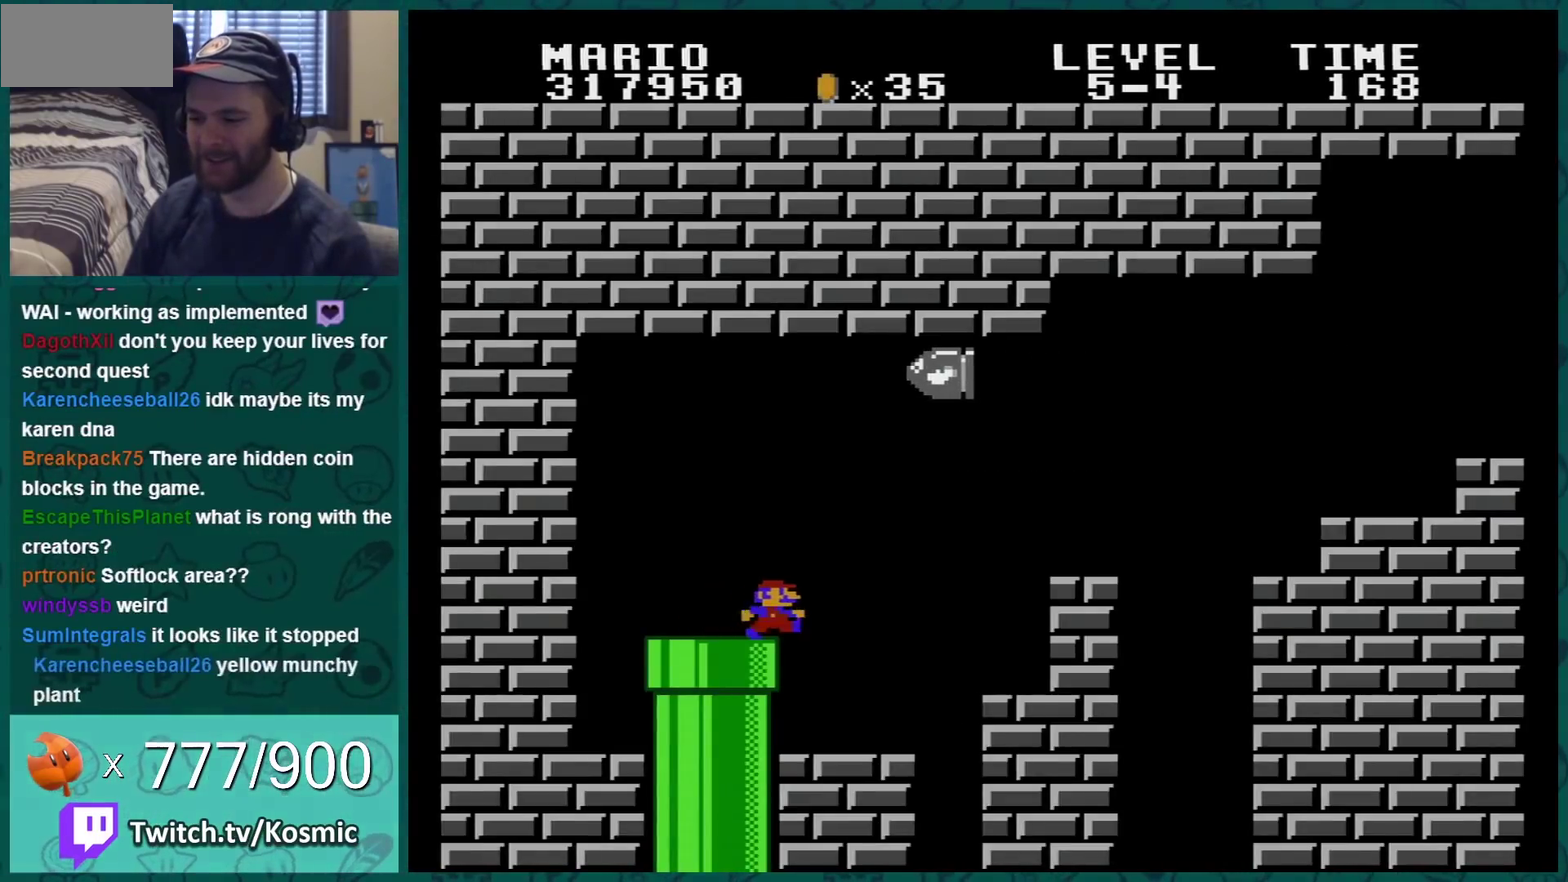
Gameplay with a controller (Nintendo layout); each line is a JSON object with the inputs held at the frame after it. "events" lists button and stick changes between this image and that frame as [ms after this image, input, new state], when the widget could be followed in between. Not read: L3 R3.
{"buttons": ["A", "B"], "events": [[67, "DPAD_RIGHT", "up"], [100, "DPAD_LEFT", "down"], [217, "DPAD_LEFT", "up"], [501, "A", "down"]]}
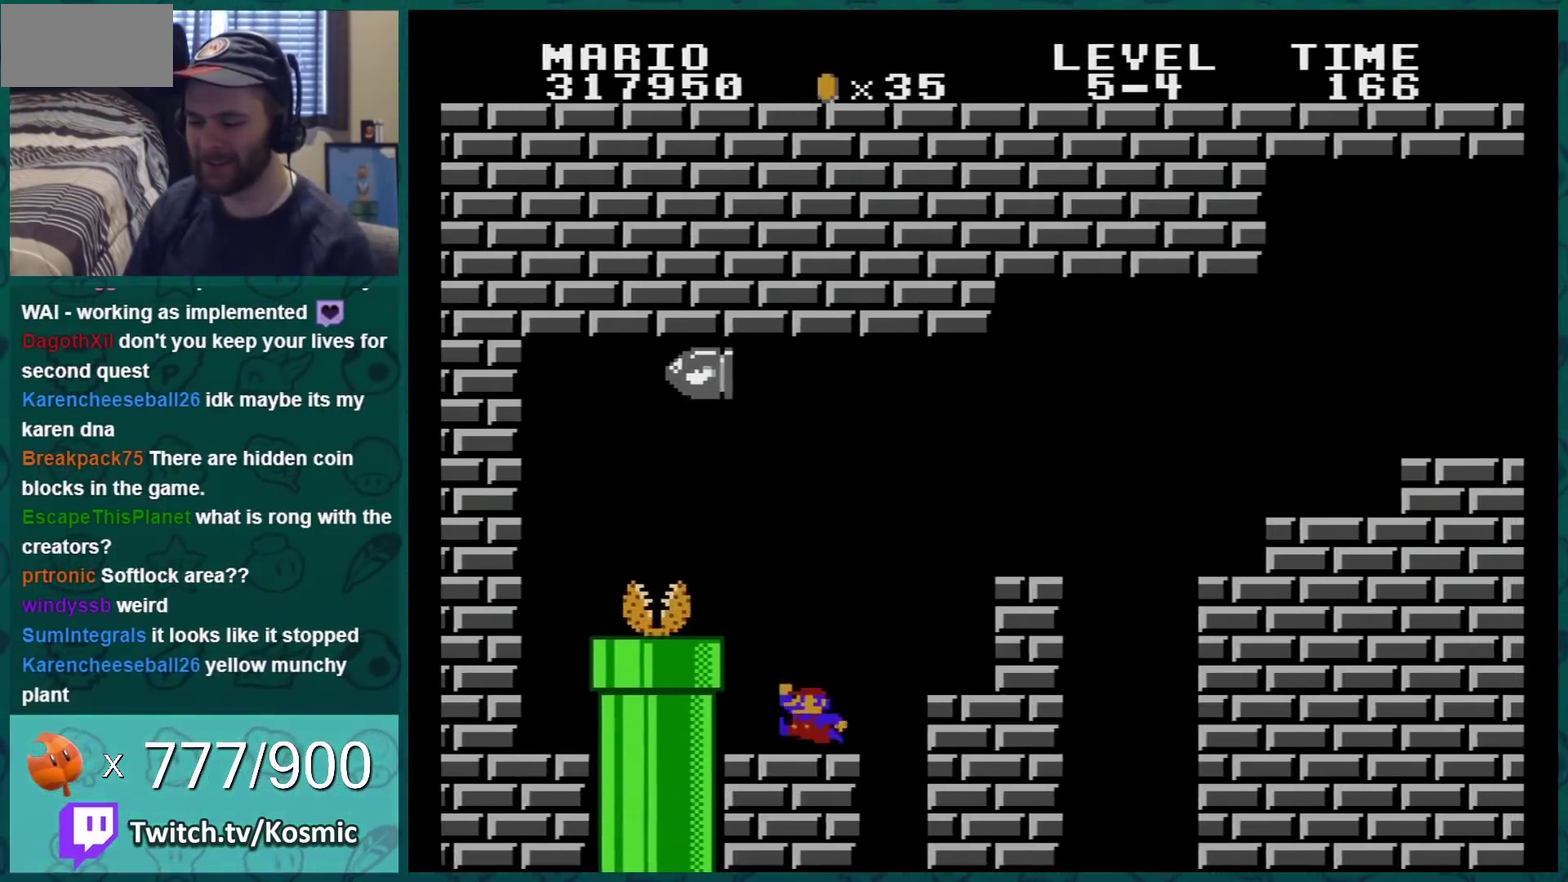
{"buttons": ["B"], "events": [[66, "DPAD_RIGHT", "down"], [433, "A", "up"], [433, "DPAD_RIGHT", "up"]]}
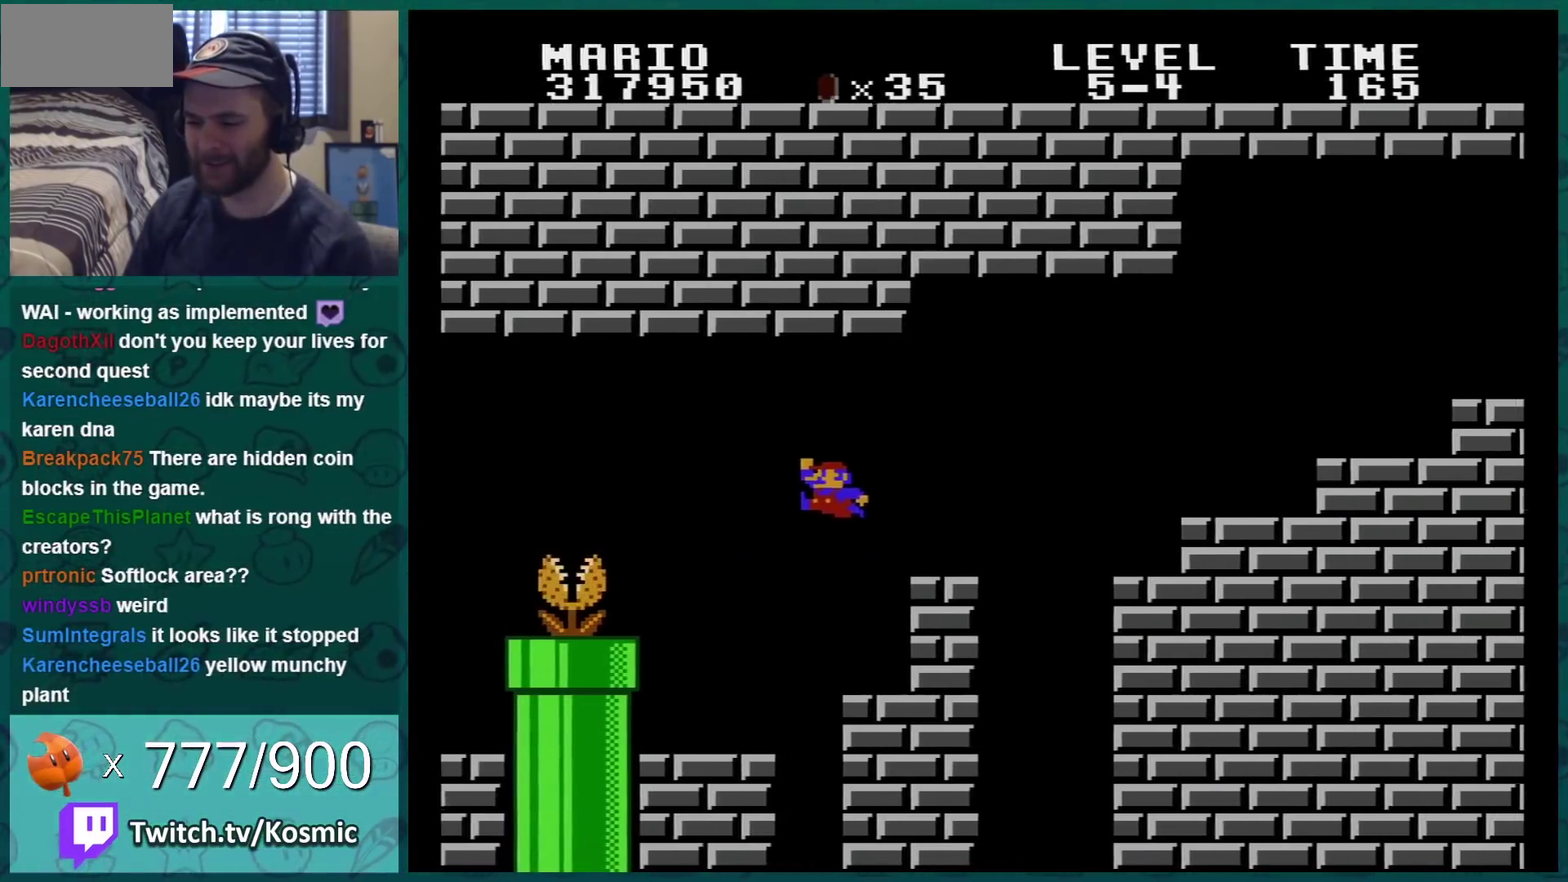
{"buttons": ["A", "B"], "events": [[67, "DPAD_LEFT", "down"], [284, "DPAD_LEFT", "up"], [501, "A", "down"]]}
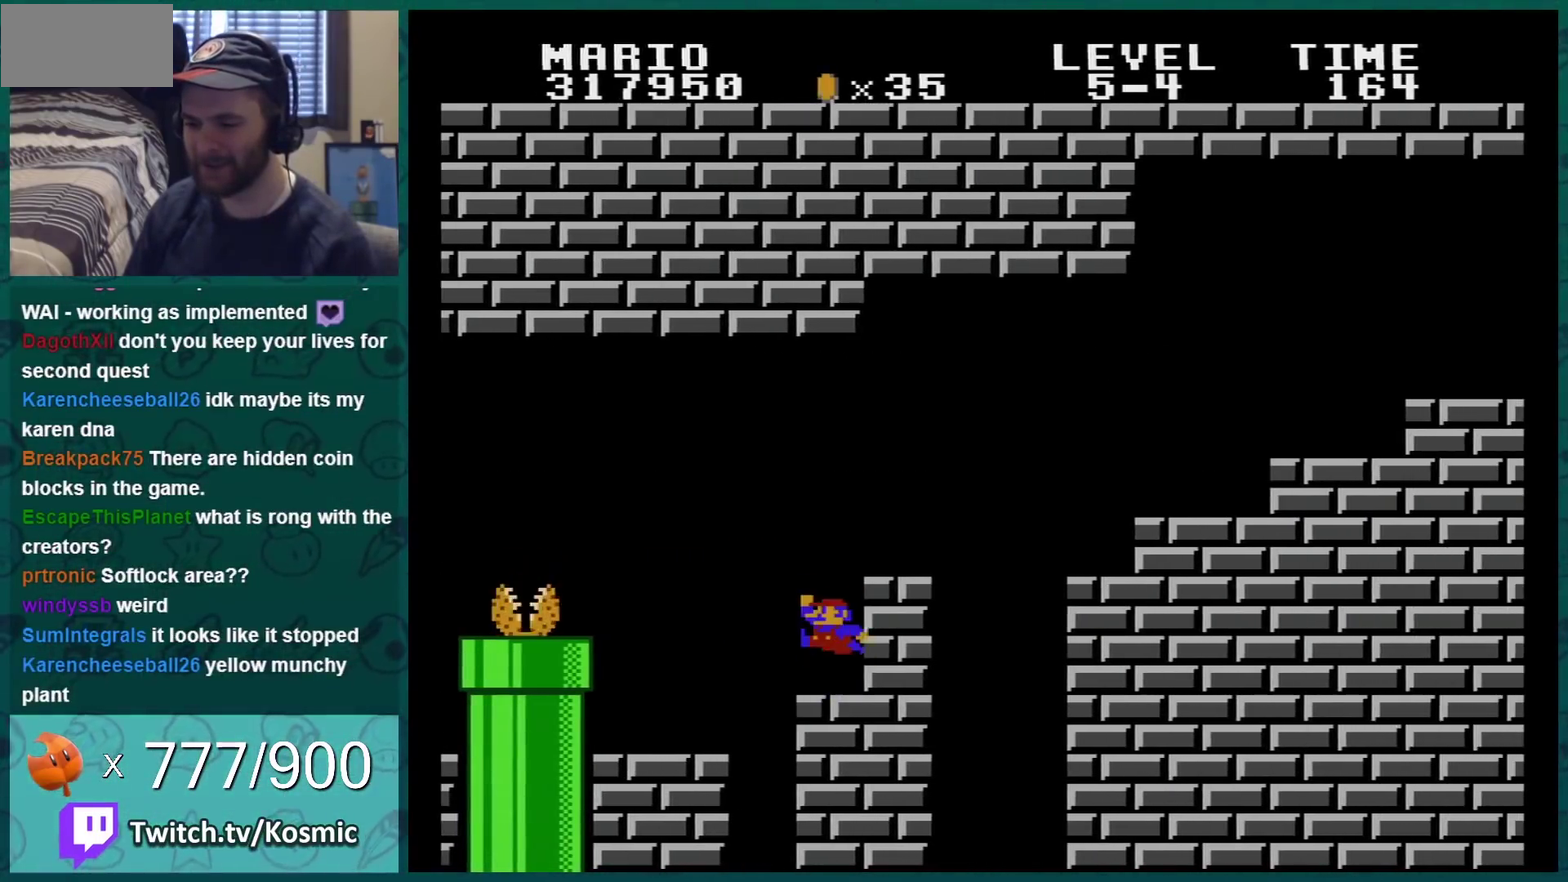
{"buttons": ["A", "B", "DPAD_RIGHT"], "events": [[66, "DPAD_RIGHT", "down"], [150, "A", "up"], [433, "A", "down"]]}
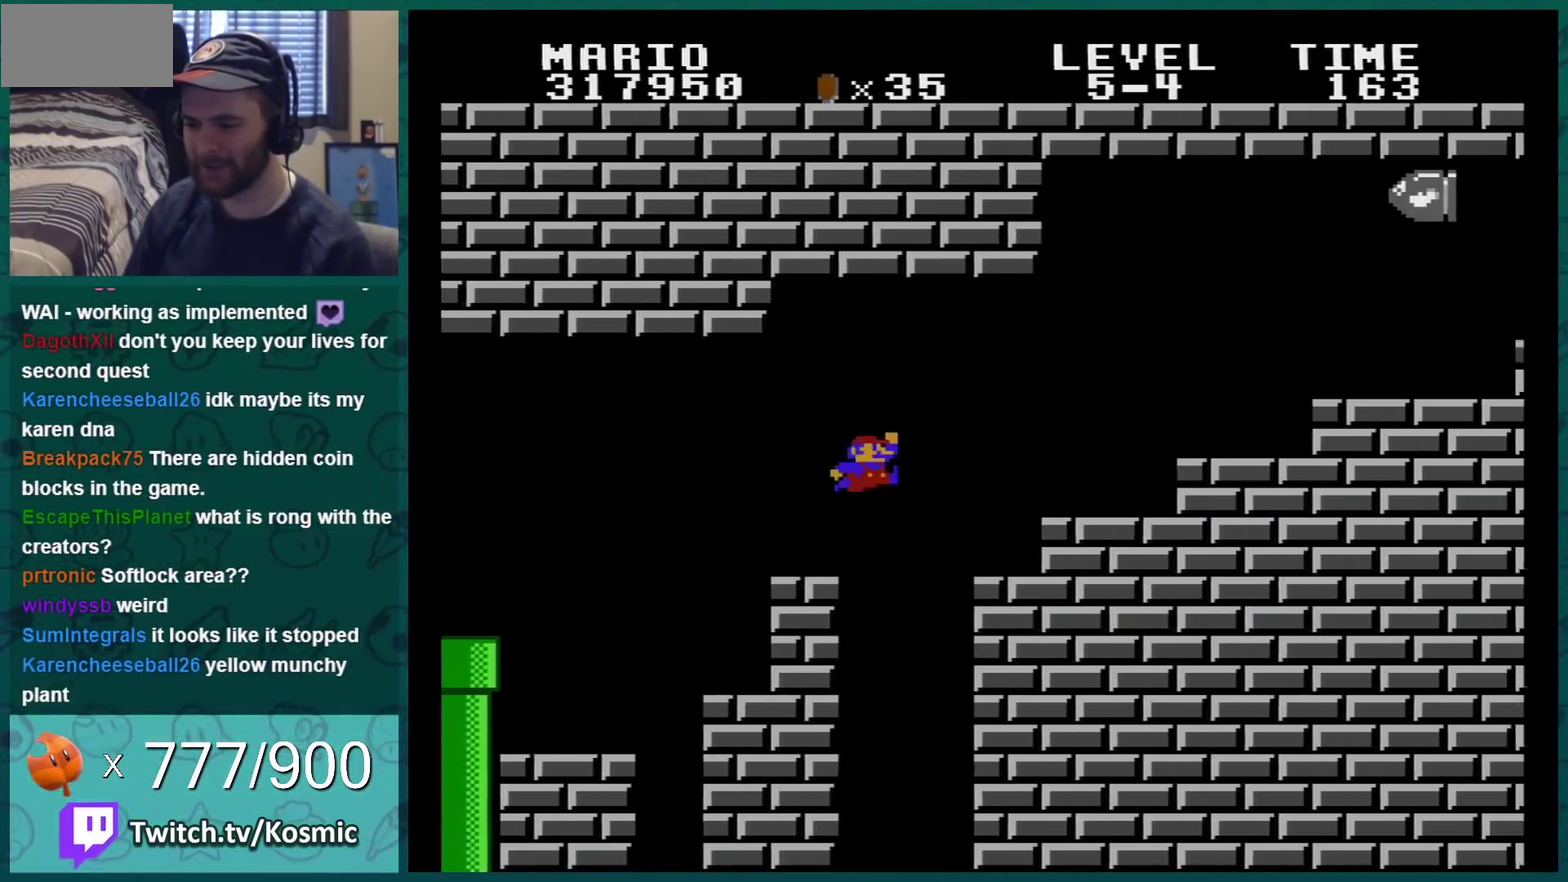
{"buttons": ["A", "B"], "events": [[100, "A", "up"], [100, "DPAD_RIGHT", "up"], [367, "DPAD_RIGHT", "down"], [467, "A", "down"], [501, "DPAD_RIGHT", "up"]]}
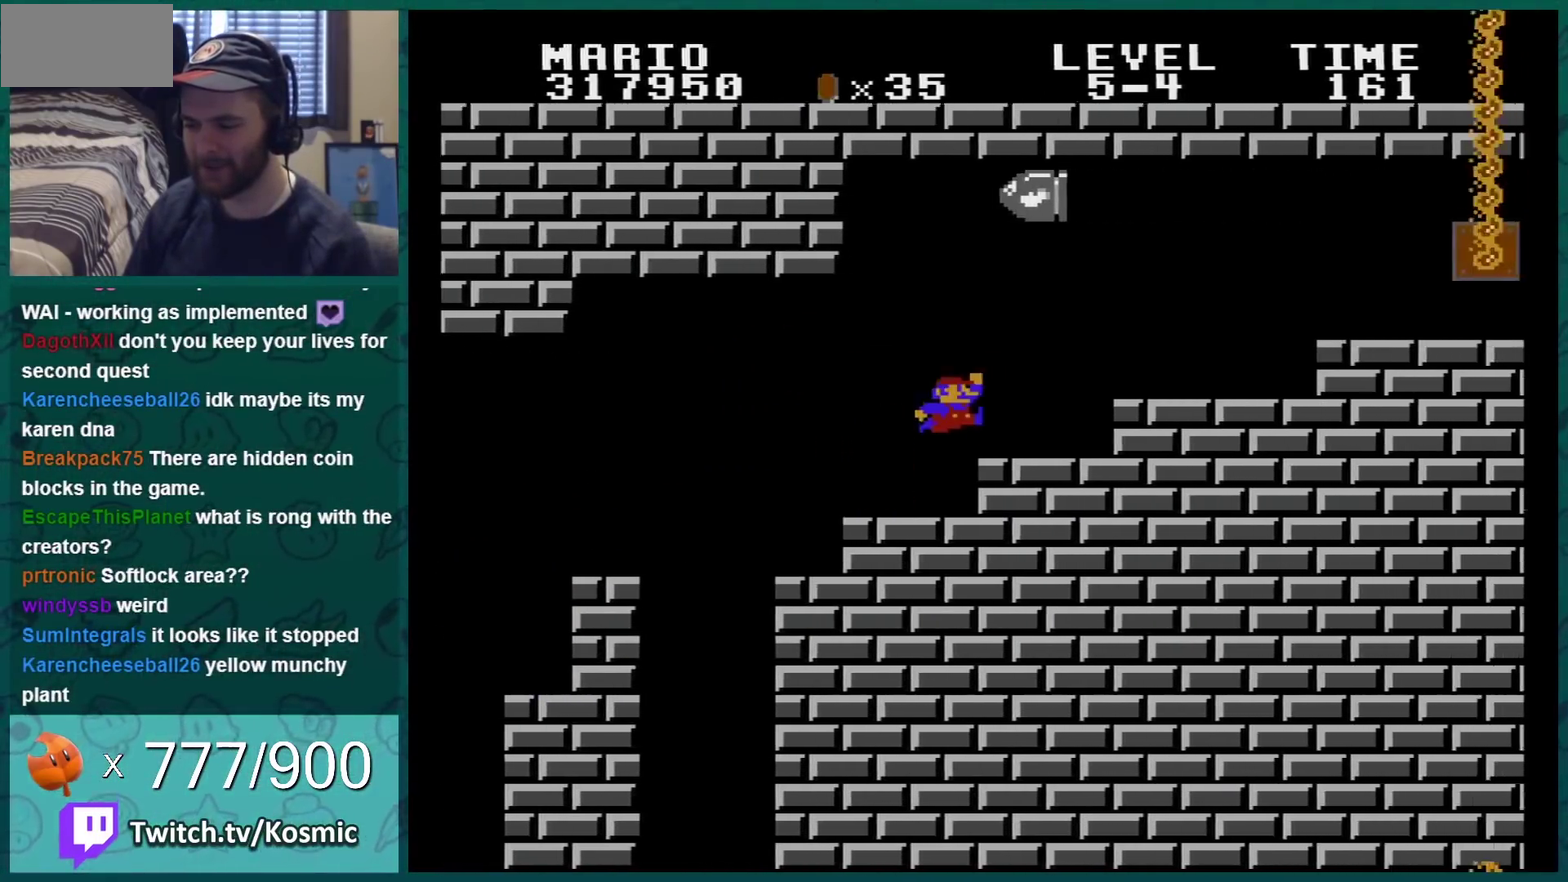
{"buttons": ["B", "DPAD_LEFT"], "events": [[100, "A", "up"], [367, "A", "down"], [467, "A", "up"], [467, "DPAD_LEFT", "down"]]}
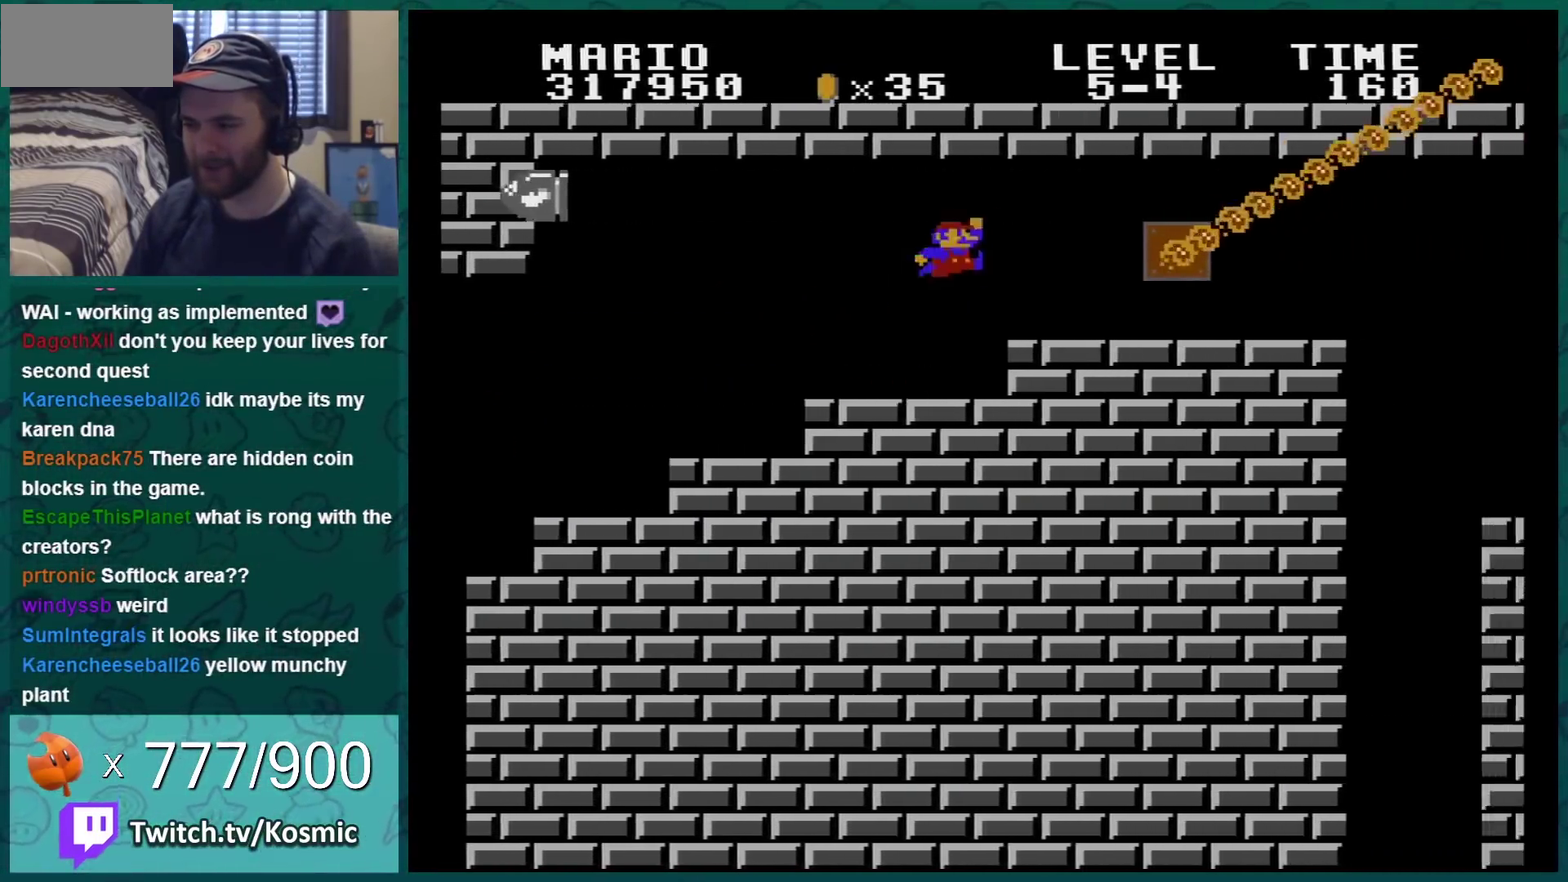
{"buttons": ["B", "DPAD_RIGHT"], "events": [[467, "DPAD_LEFT", "up"], [501, "DPAD_RIGHT", "down"]]}
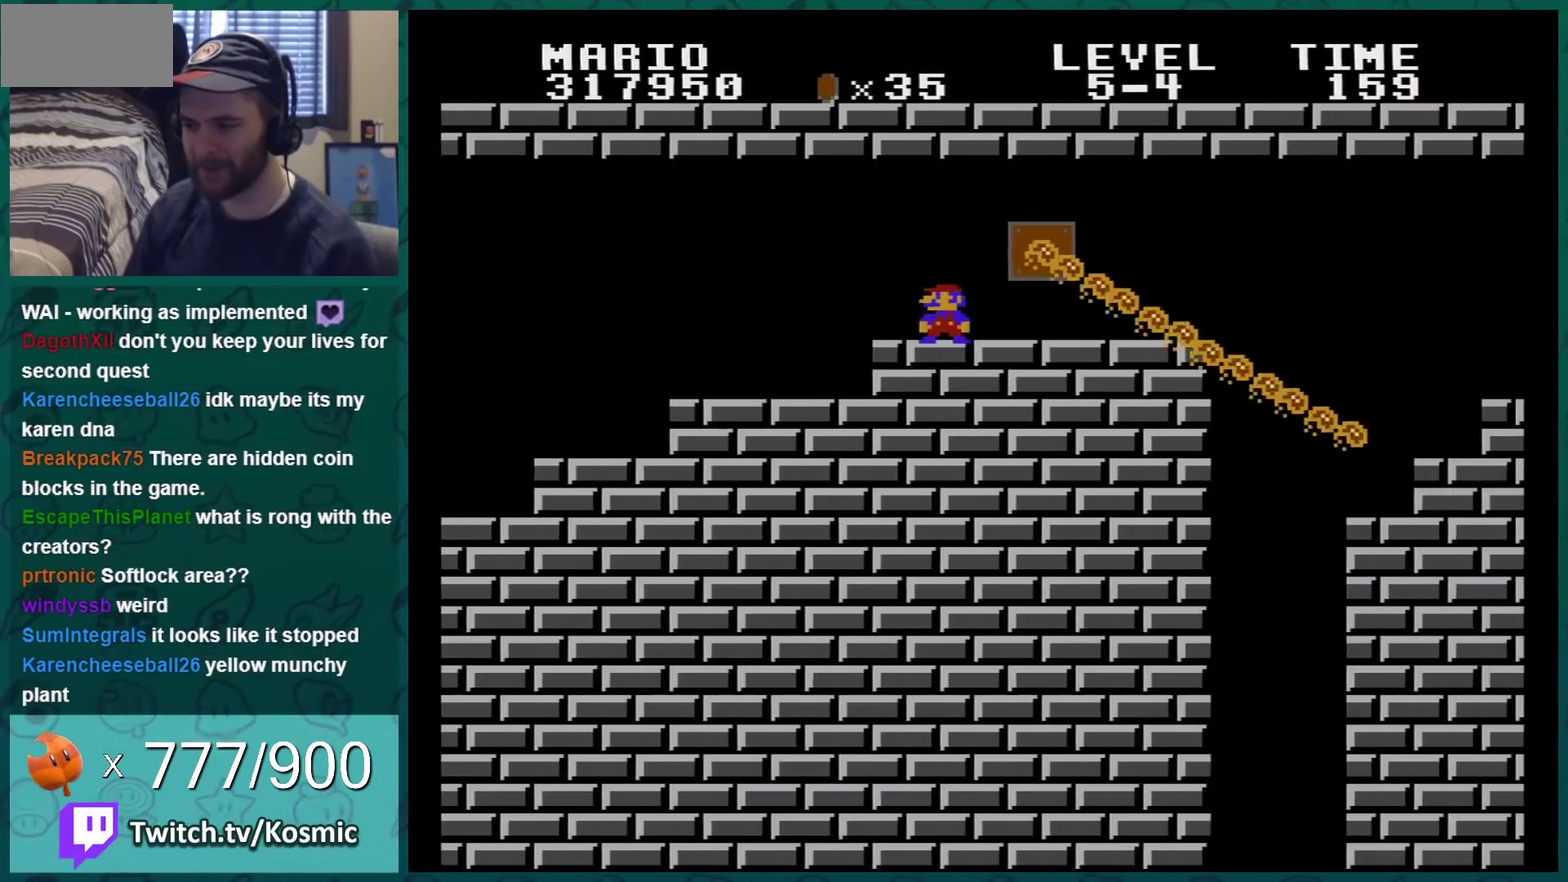
{"buttons": ["B", "DPAD_RIGHT"], "events": [[183, "A", "down"], [267, "A", "up"]]}
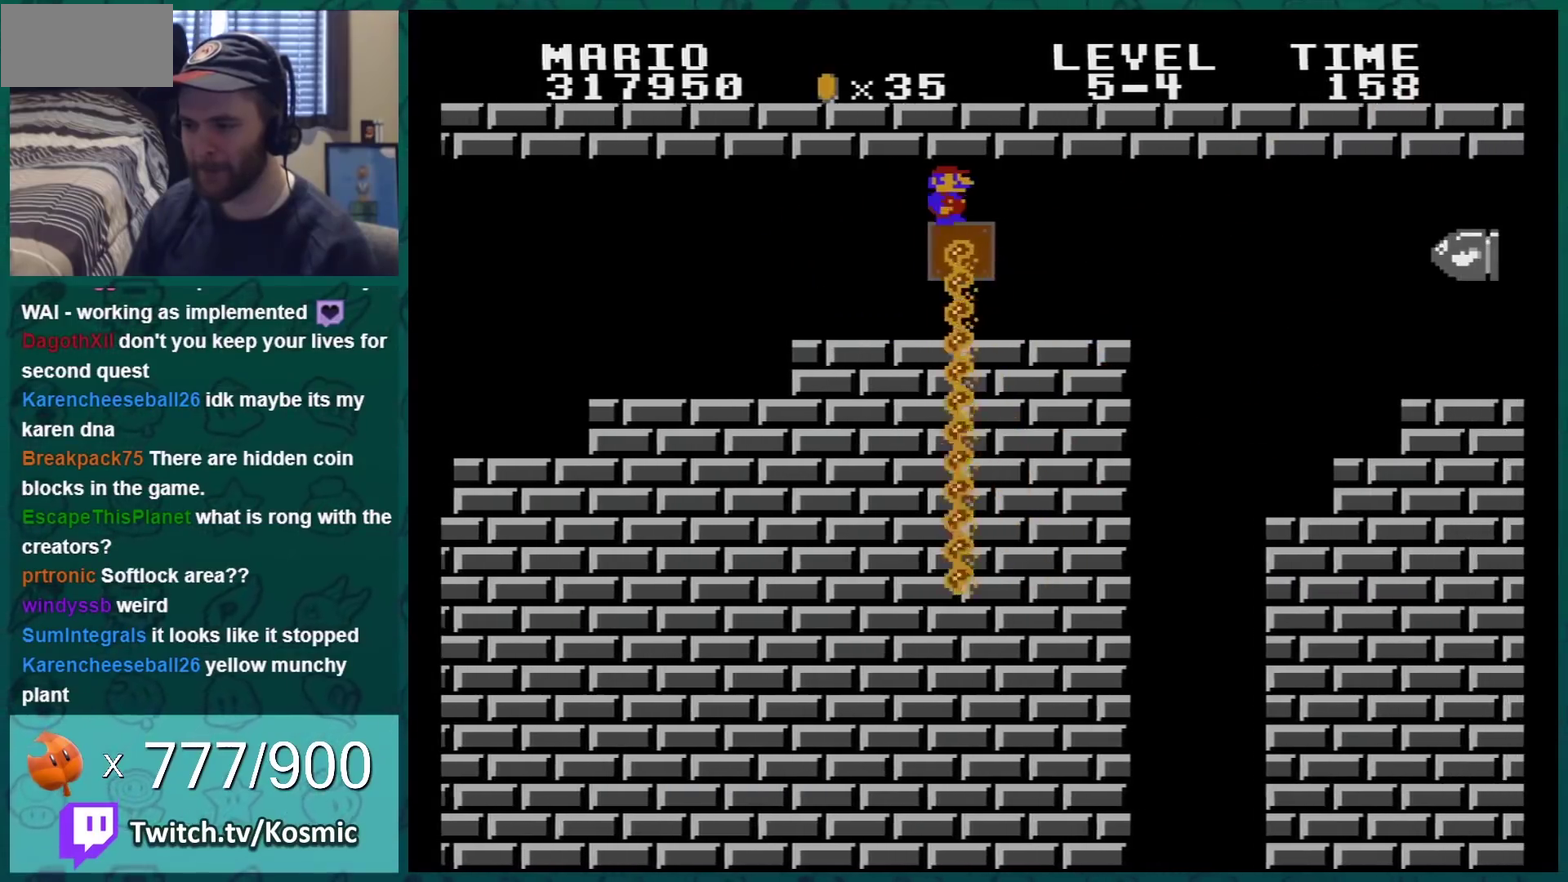
{"buttons": ["B", "DPAD_LEFT"], "events": [[117, "DPAD_RIGHT", "up"], [150, "DPAD_LEFT", "down"]]}
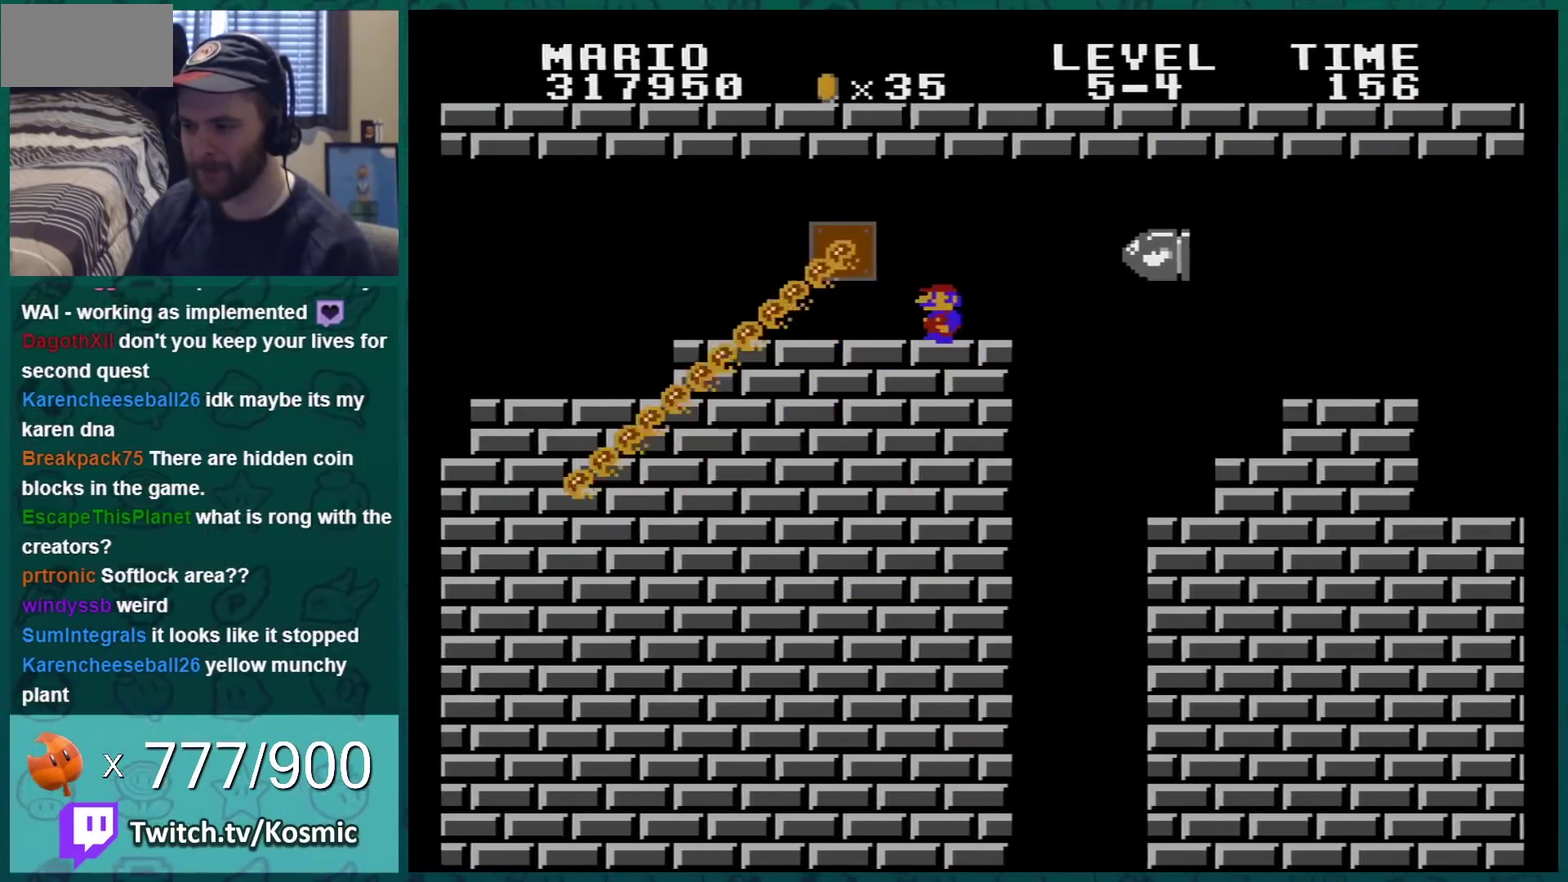
{"buttons": ["B", "DPAD_LEFT"], "events": [[16, "DPAD_LEFT", "up"], [233, "DPAD_RIGHT", "down"], [333, "DPAD_RIGHT", "up"], [467, "DPAD_LEFT", "down"]]}
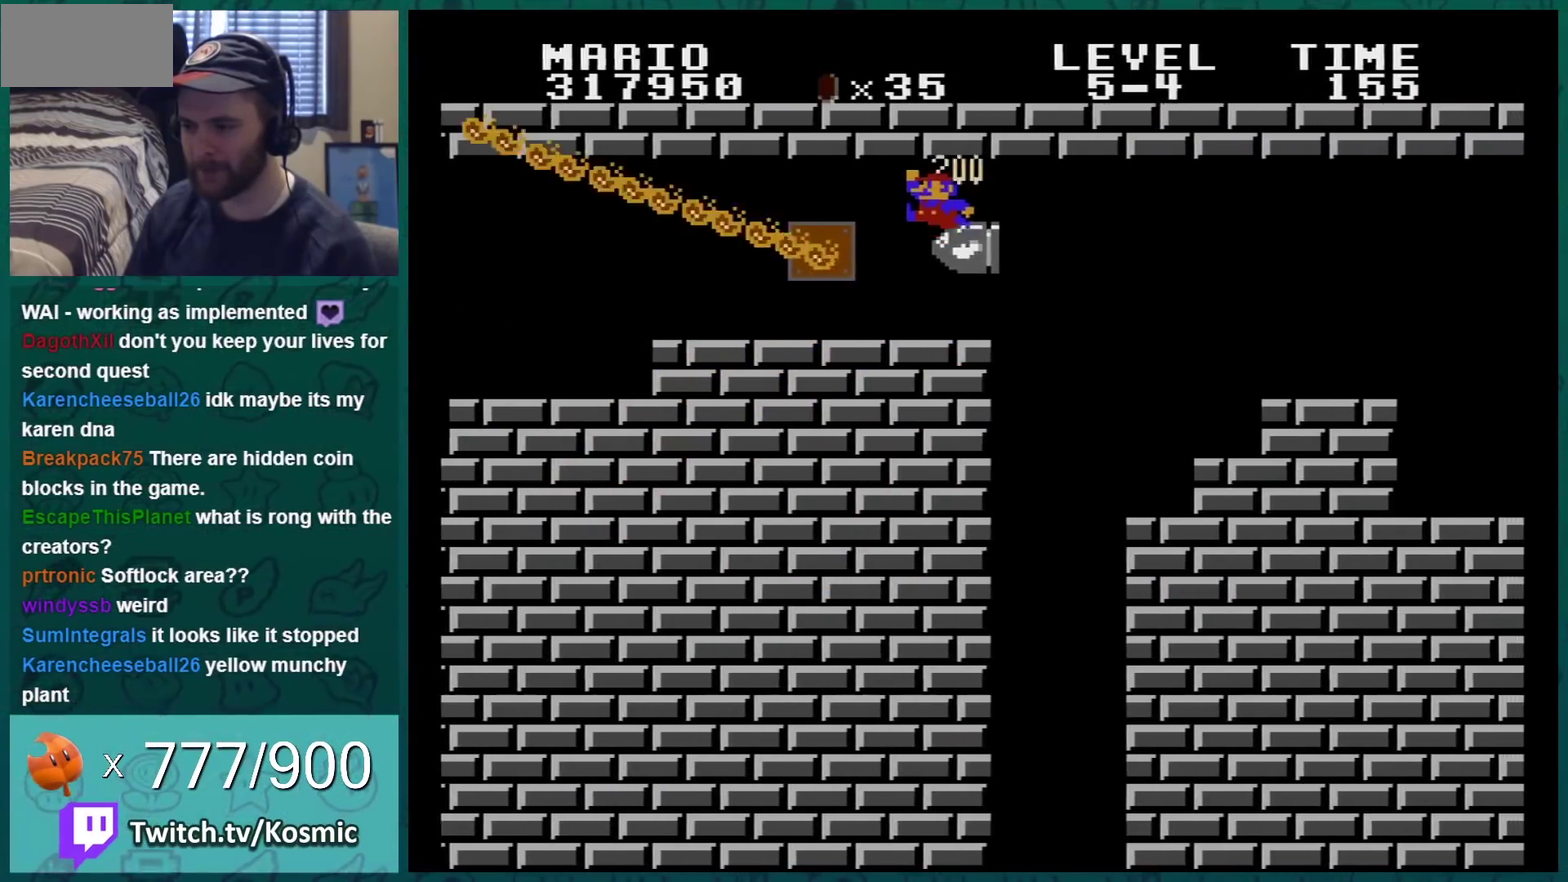
{"buttons": ["B", "DPAD_LEFT"], "events": [[67, "DPAD_LEFT", "up"], [184, "DPAD_LEFT", "down"]]}
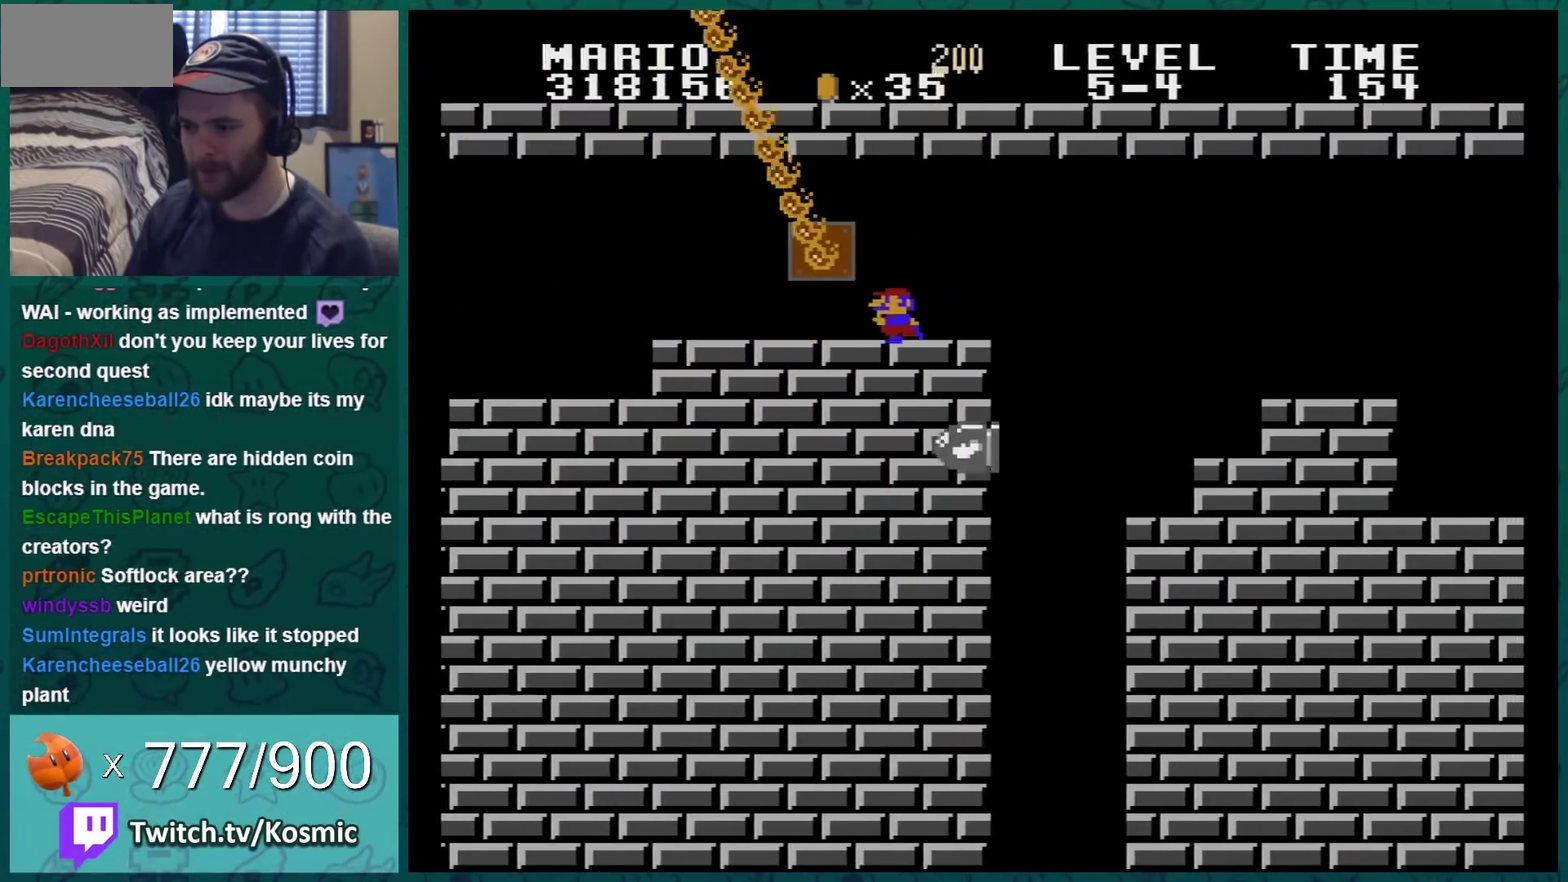
{"buttons": ["B", "DPAD_RIGHT"], "events": [[234, "DPAD_LEFT", "up"], [284, "DPAD_RIGHT", "down"]]}
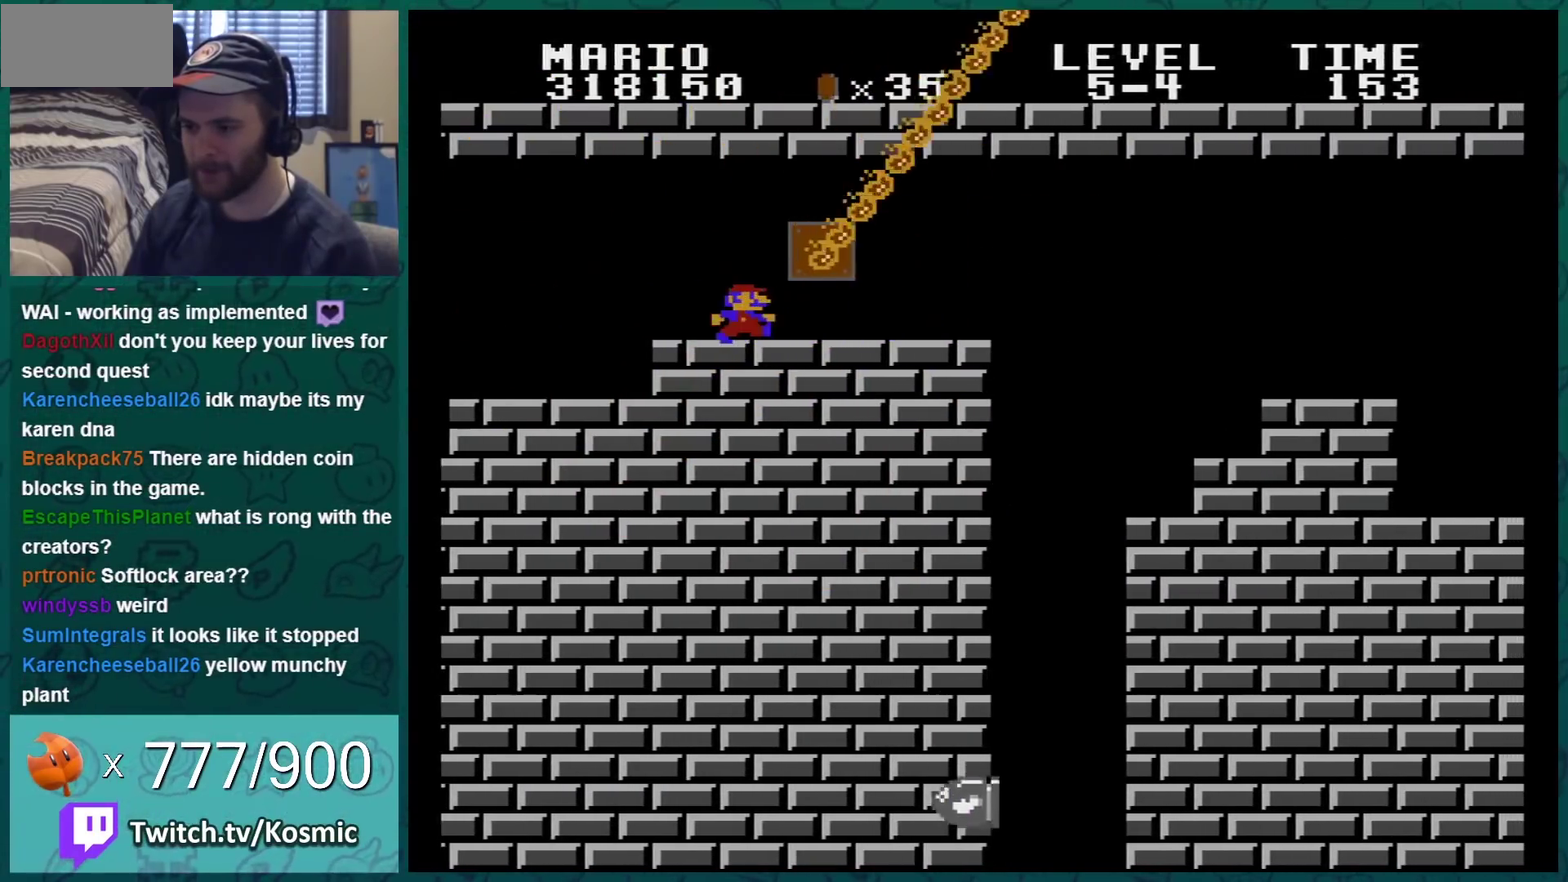
{"buttons": ["A", "B", "DPAD_RIGHT"], "events": [[67, "DPAD_RIGHT", "up"], [167, "DPAD_RIGHT", "down"], [251, "DPAD_RIGHT", "up"], [418, "DPAD_RIGHT", "down"], [501, "A", "down"]]}
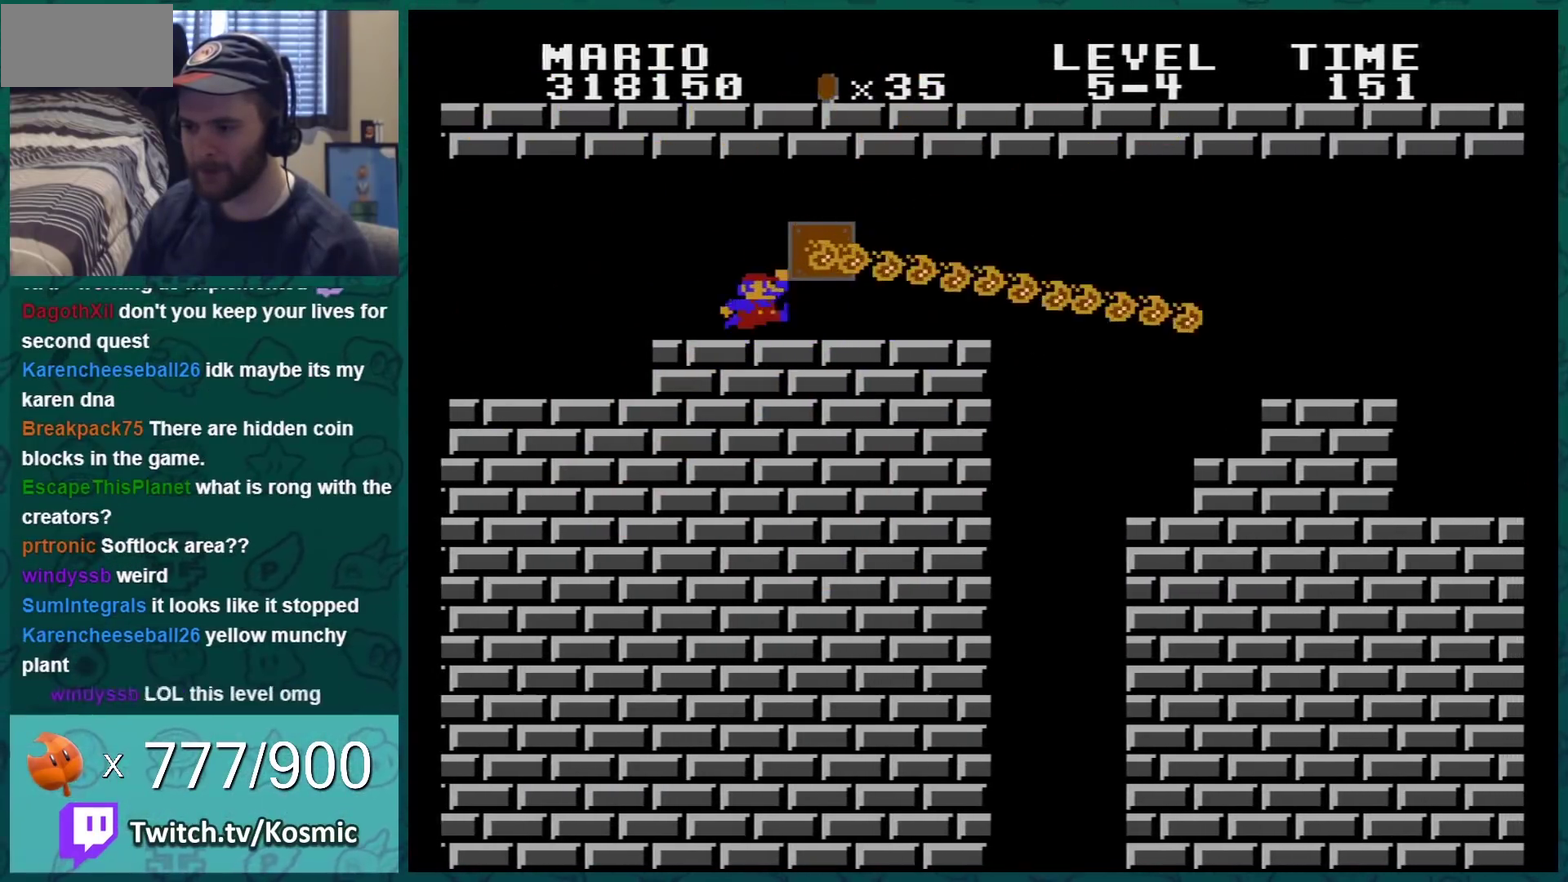
{"buttons": ["B"], "events": [[100, "A", "up"], [467, "DPAD_RIGHT", "up"]]}
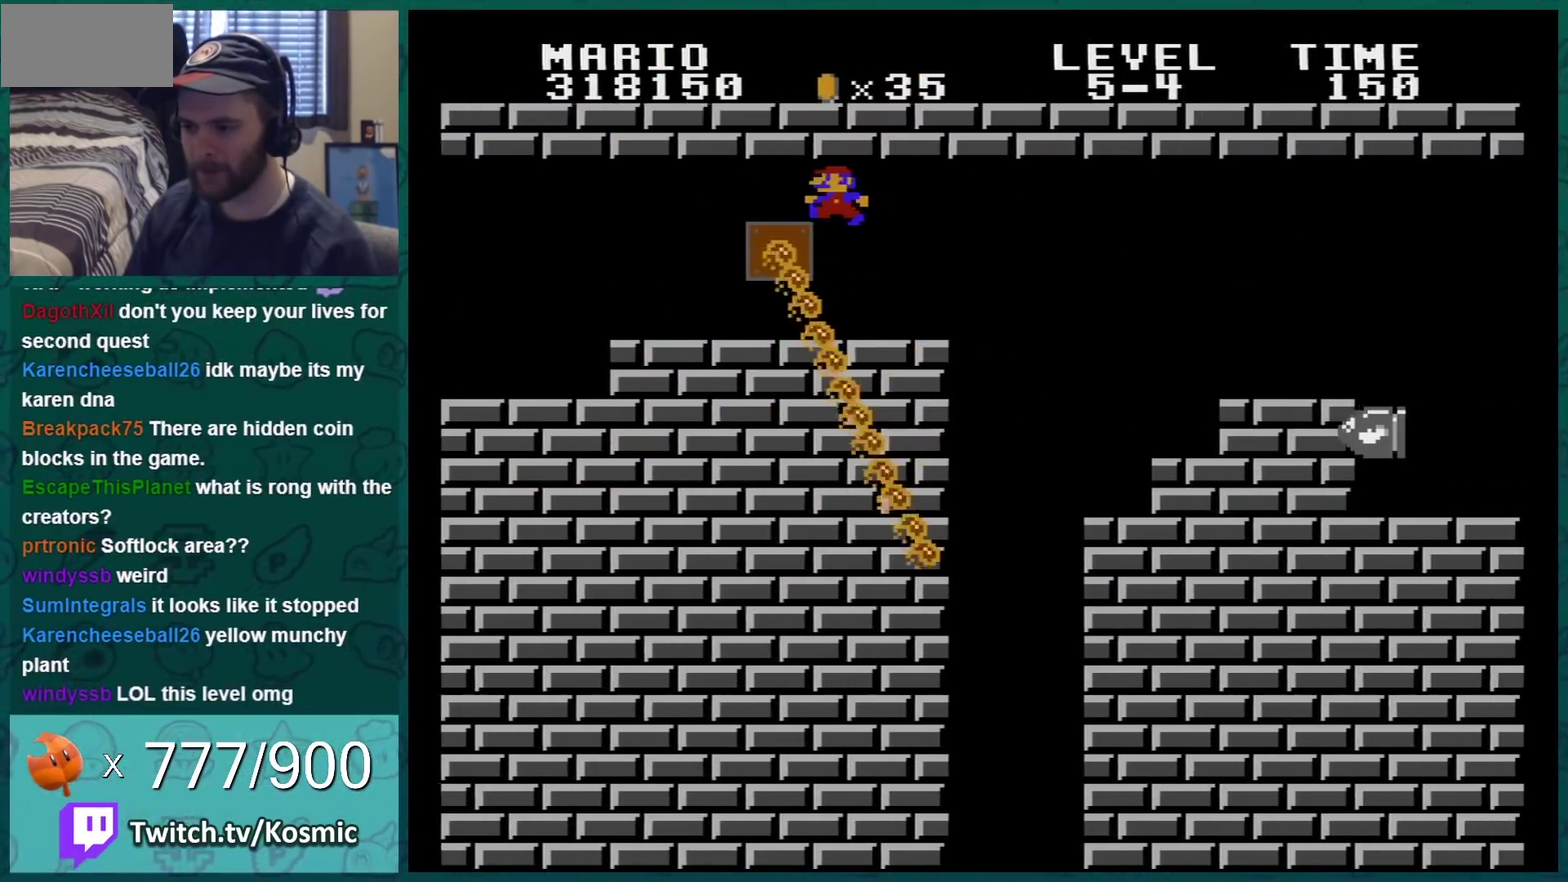
{"buttons": ["B", "DPAD_RIGHT"], "events": [[34, "DPAD_LEFT", "down"], [184, "DPAD_LEFT", "up"], [217, "DPAD_RIGHT", "down"], [401, "A", "down"], [501, "A", "up"]]}
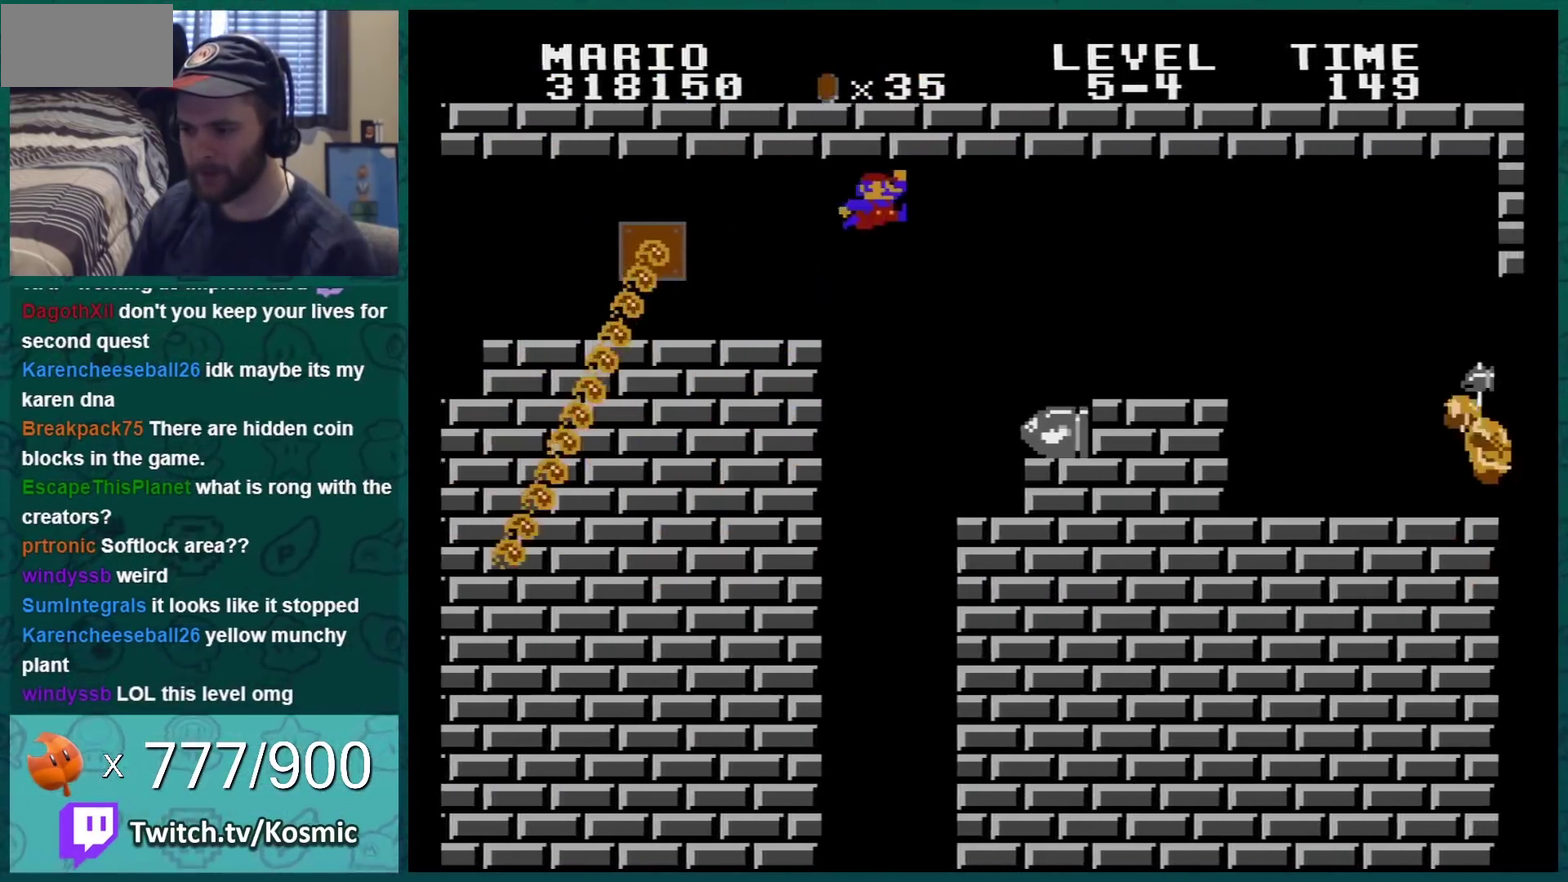
{"buttons": ["A", "B"], "events": [[183, "DPAD_RIGHT", "up"], [500, "A", "down"]]}
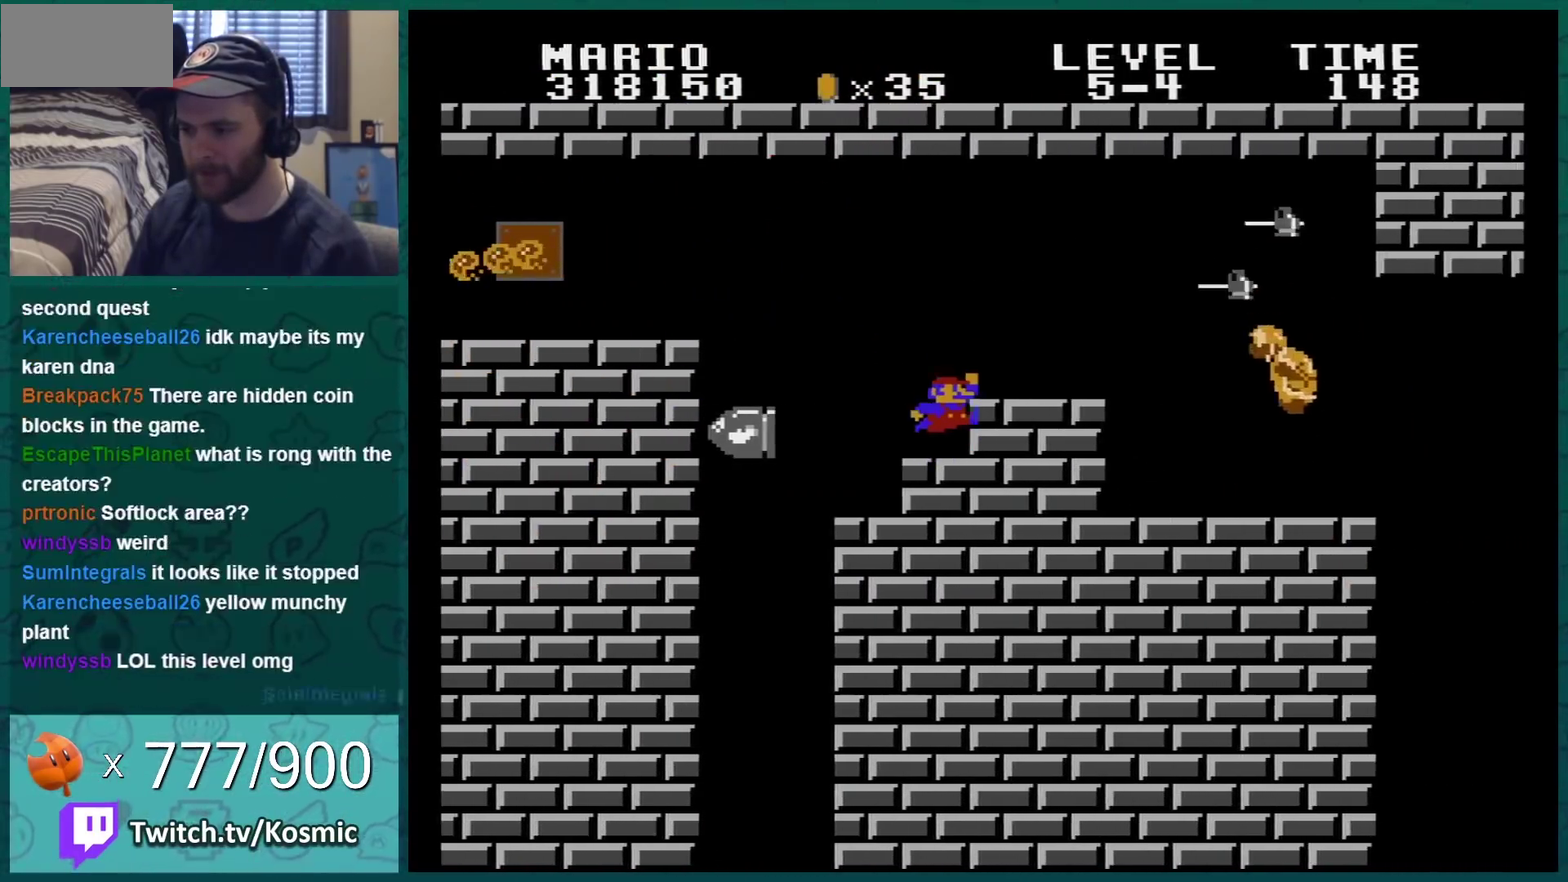
{"buttons": ["B", "DPAD_DOWN"], "events": [[34, "DPAD_RIGHT", "down"], [67, "A", "up"], [151, "DPAD_RIGHT", "up"], [334, "DPAD_LEFT", "down"], [434, "DPAD_LEFT", "up"], [501, "DPAD_DOWN", "down"]]}
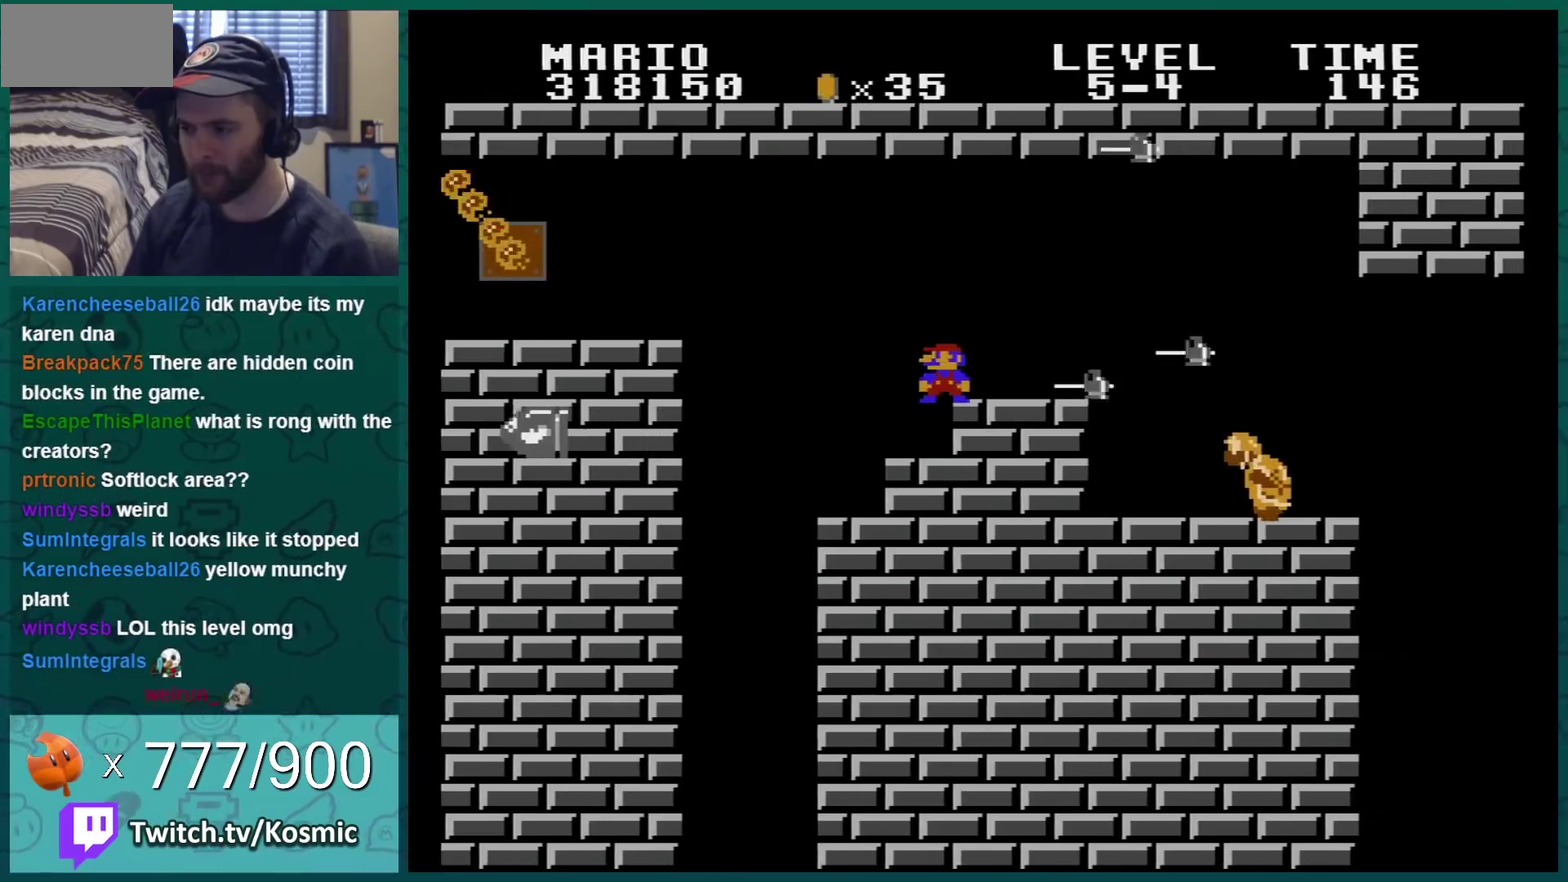
{"buttons": ["A", "B"], "events": [[50, "A", "down"], [117, "A", "up"], [184, "DPAD_DOWN", "up"], [334, "DPAD_LEFT", "down"], [467, "A", "down"], [467, "DPAD_LEFT", "up"]]}
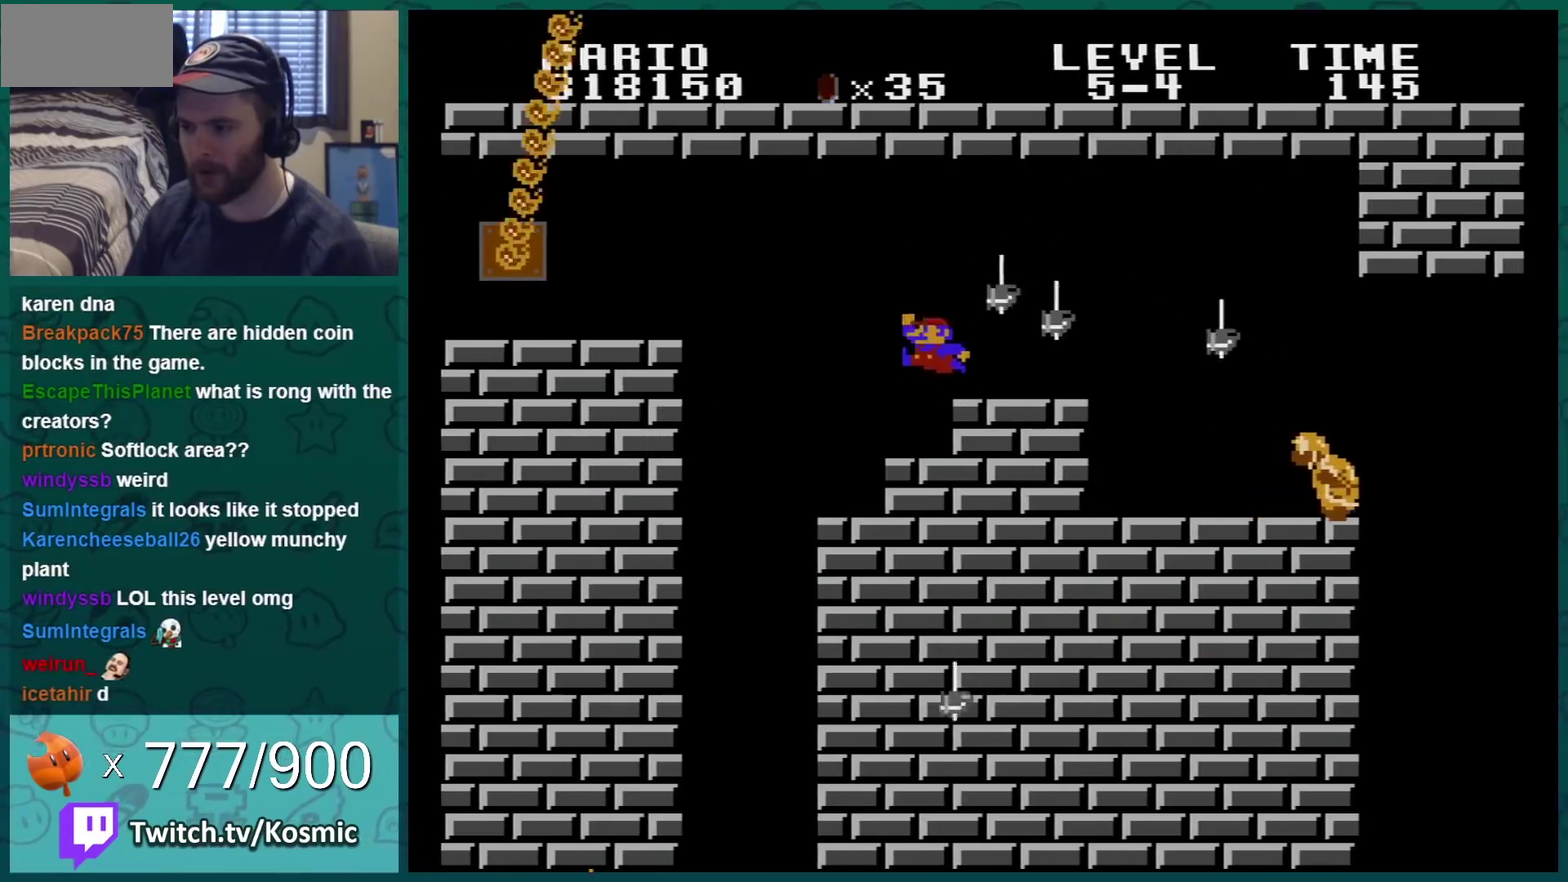
{"buttons": ["B"], "events": [[67, "DPAD_RIGHT", "down"], [284, "A", "up"], [501, "DPAD_RIGHT", "up"]]}
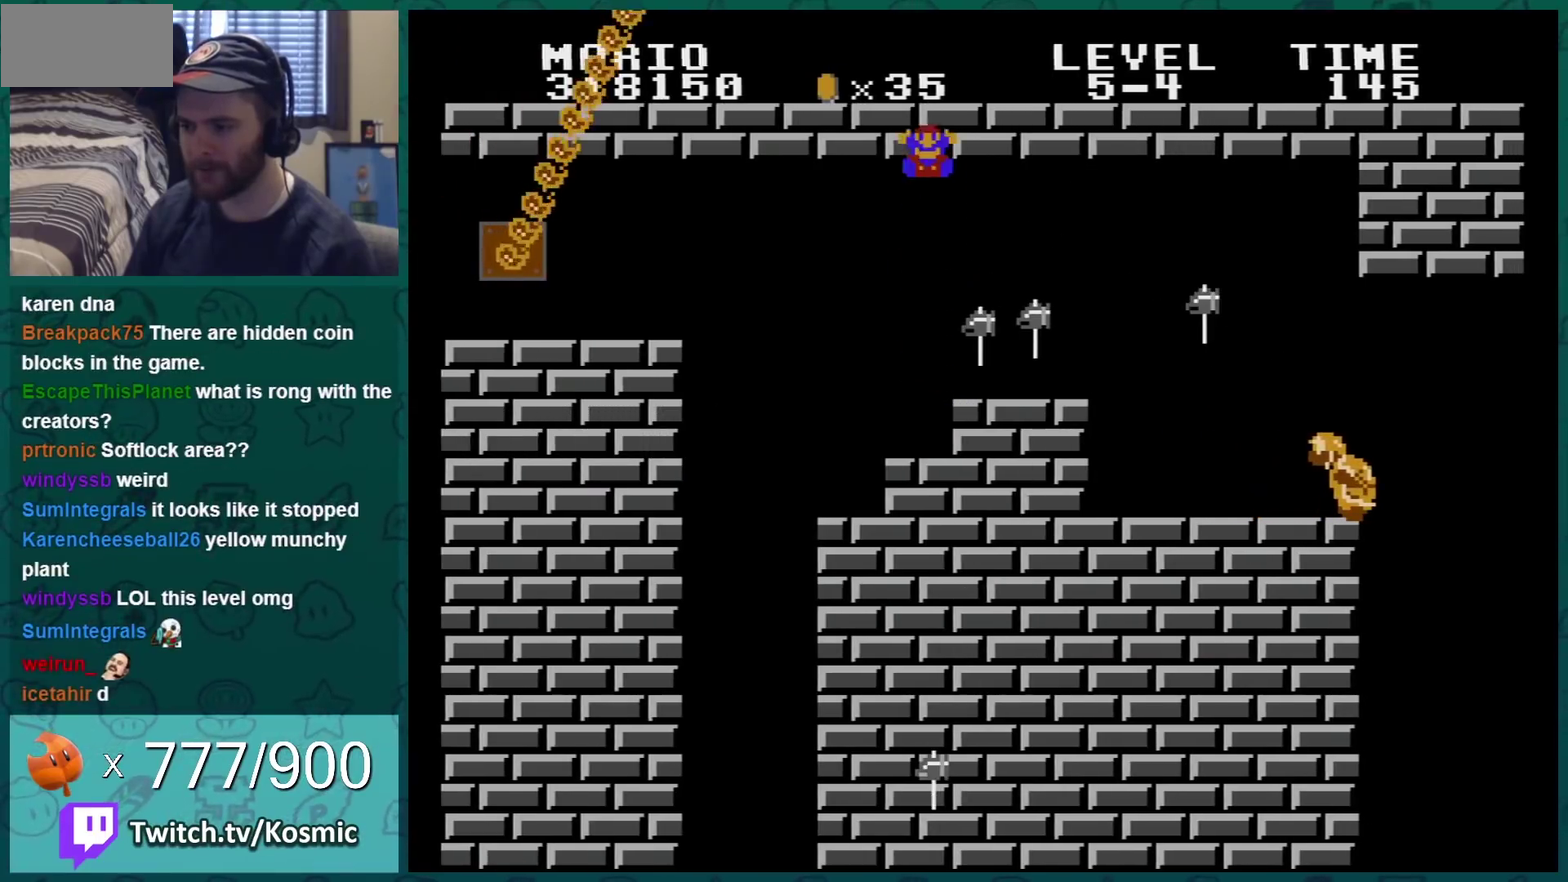
{"buttons": [], "events": [[50, "B", "up"]]}
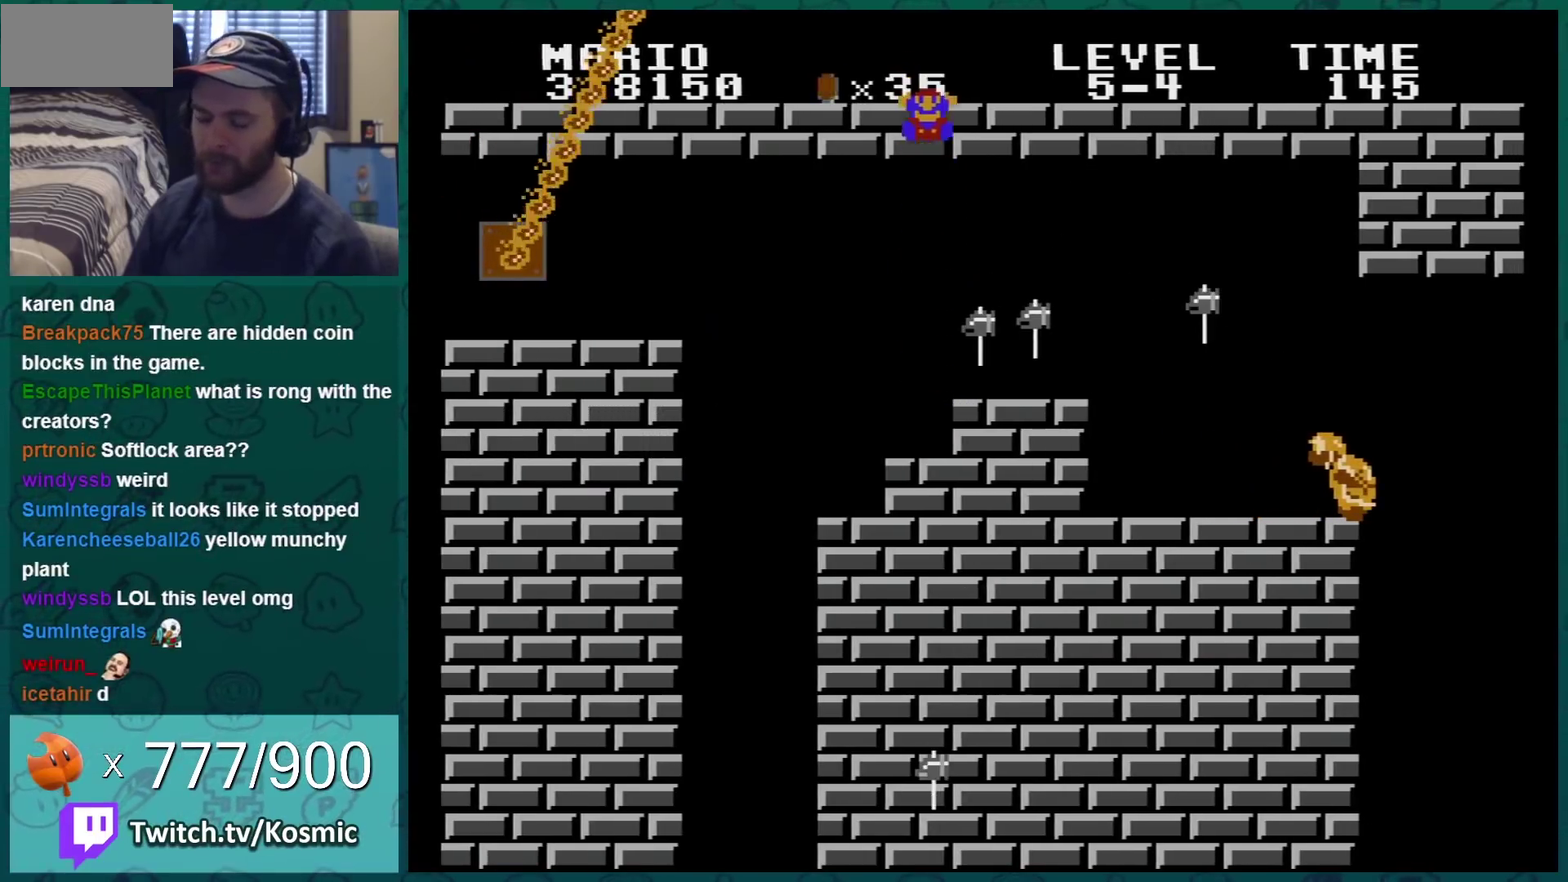
{"buttons": [], "events": []}
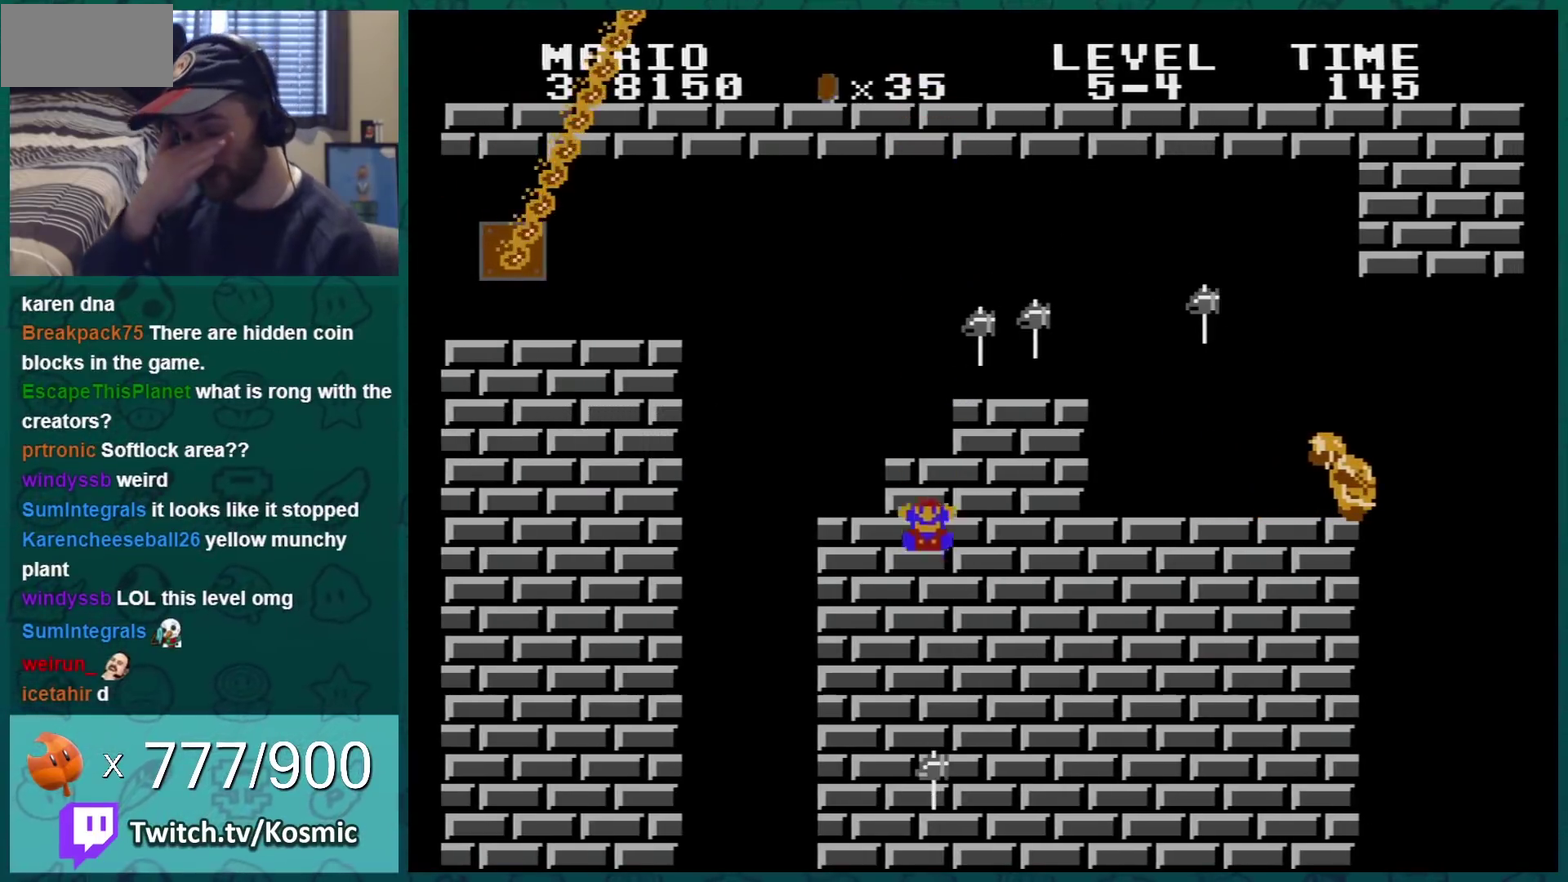
{"buttons": [], "events": []}
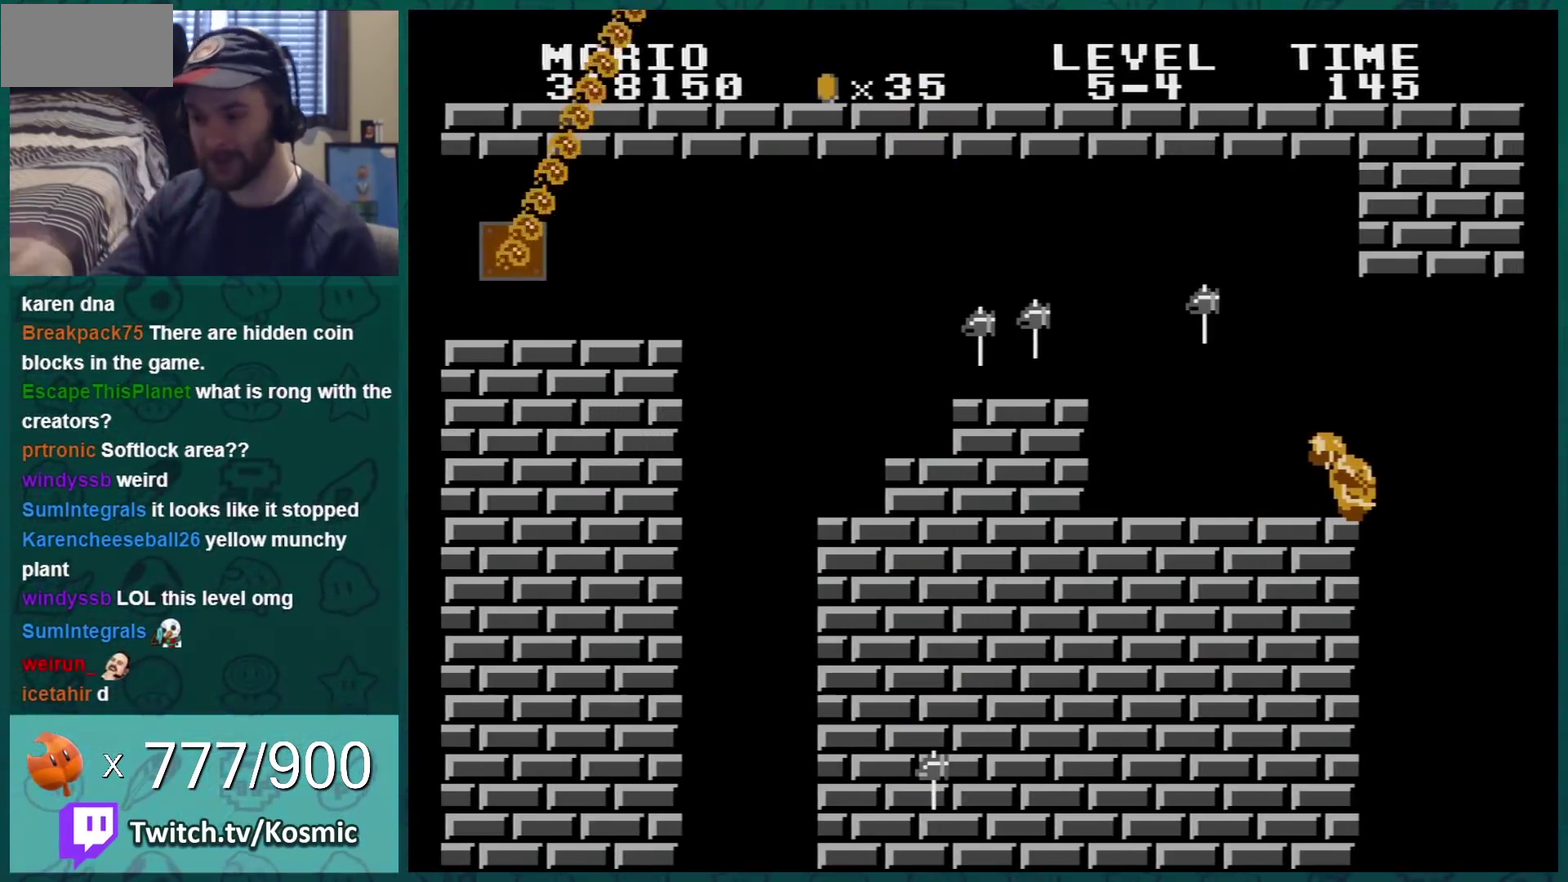
{"buttons": [], "events": []}
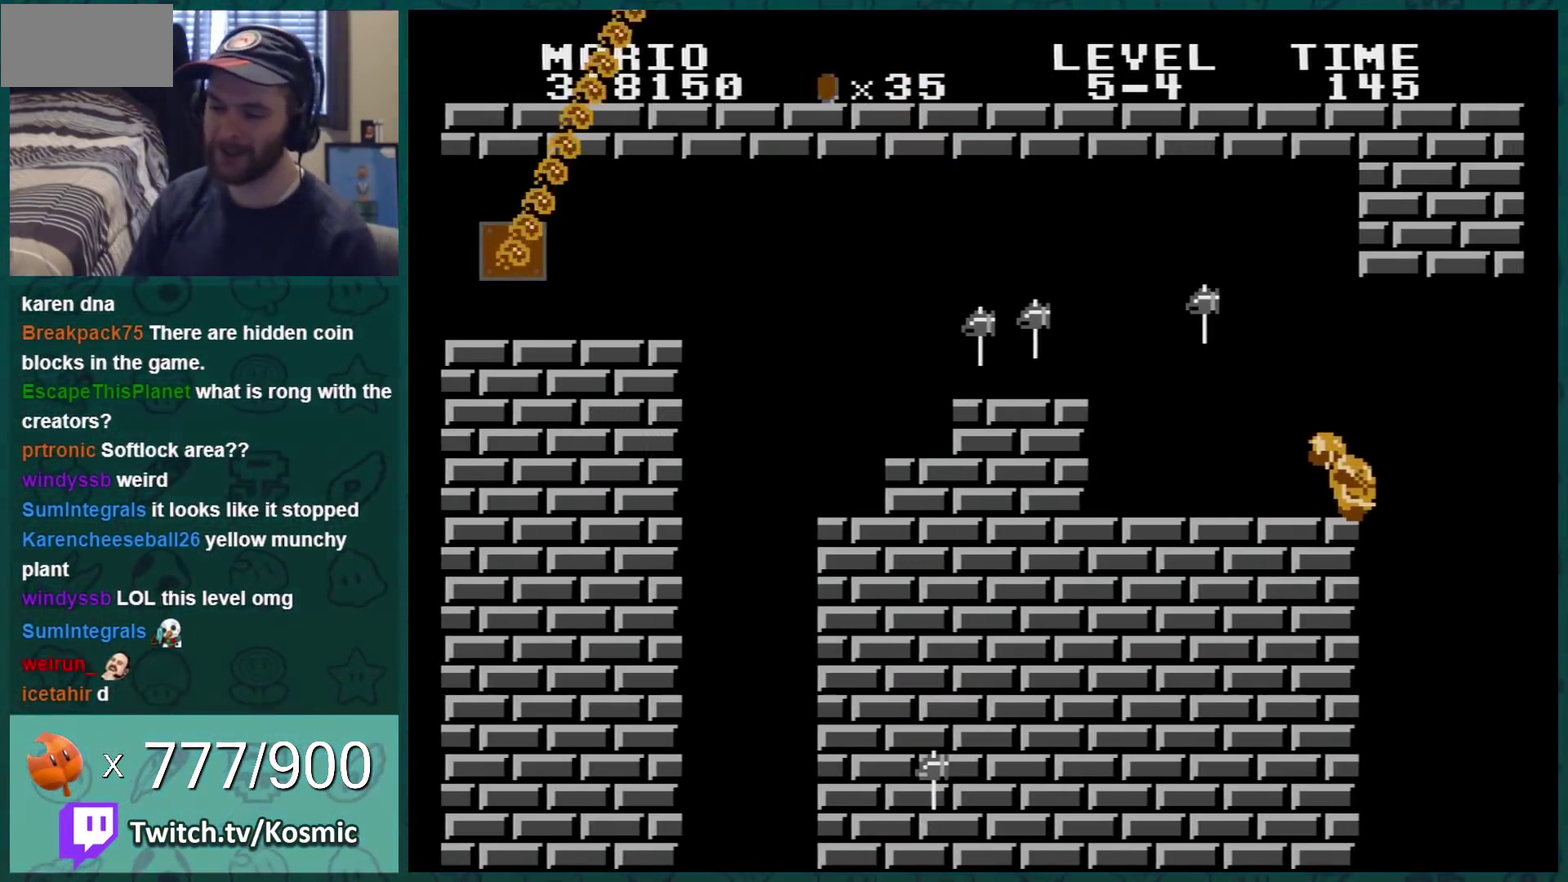
{"buttons": [], "events": []}
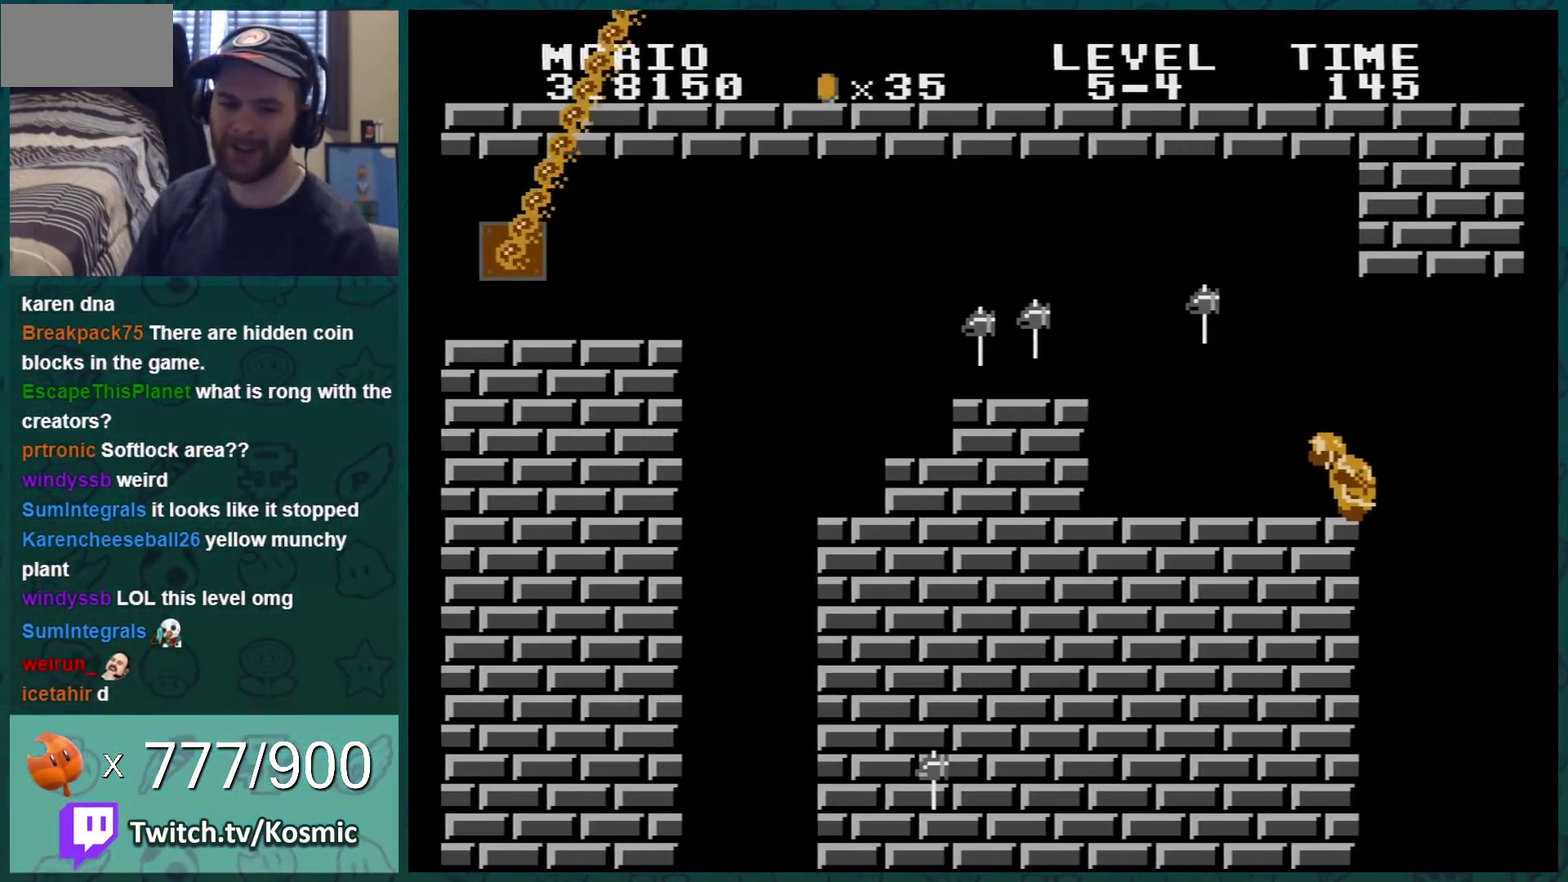
{"buttons": [], "events": []}
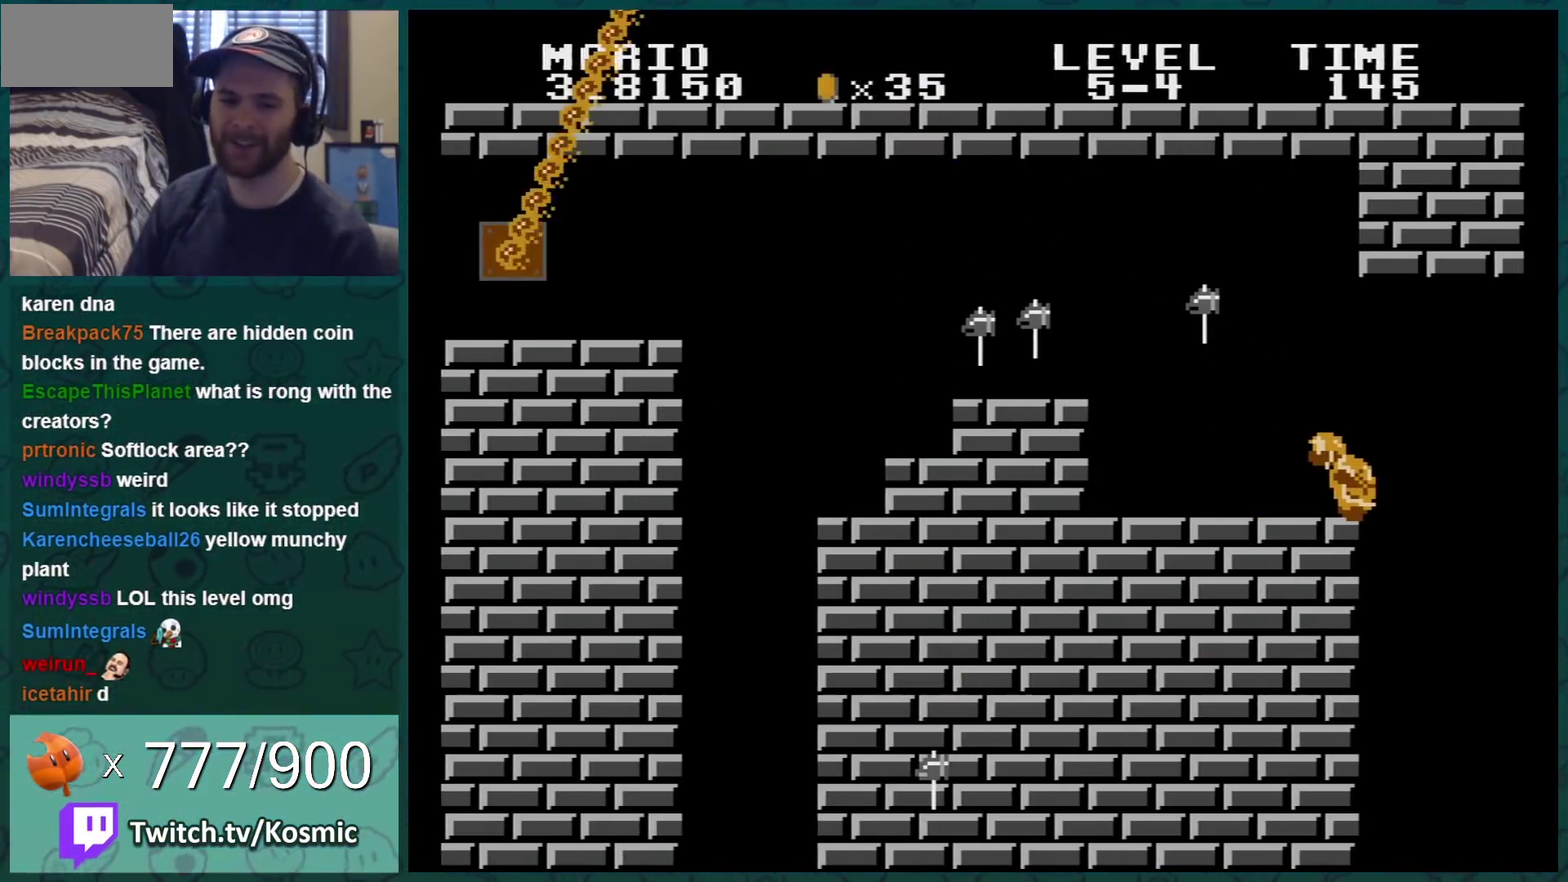
{"buttons": ["B"], "events": [[150, "B", "down"]]}
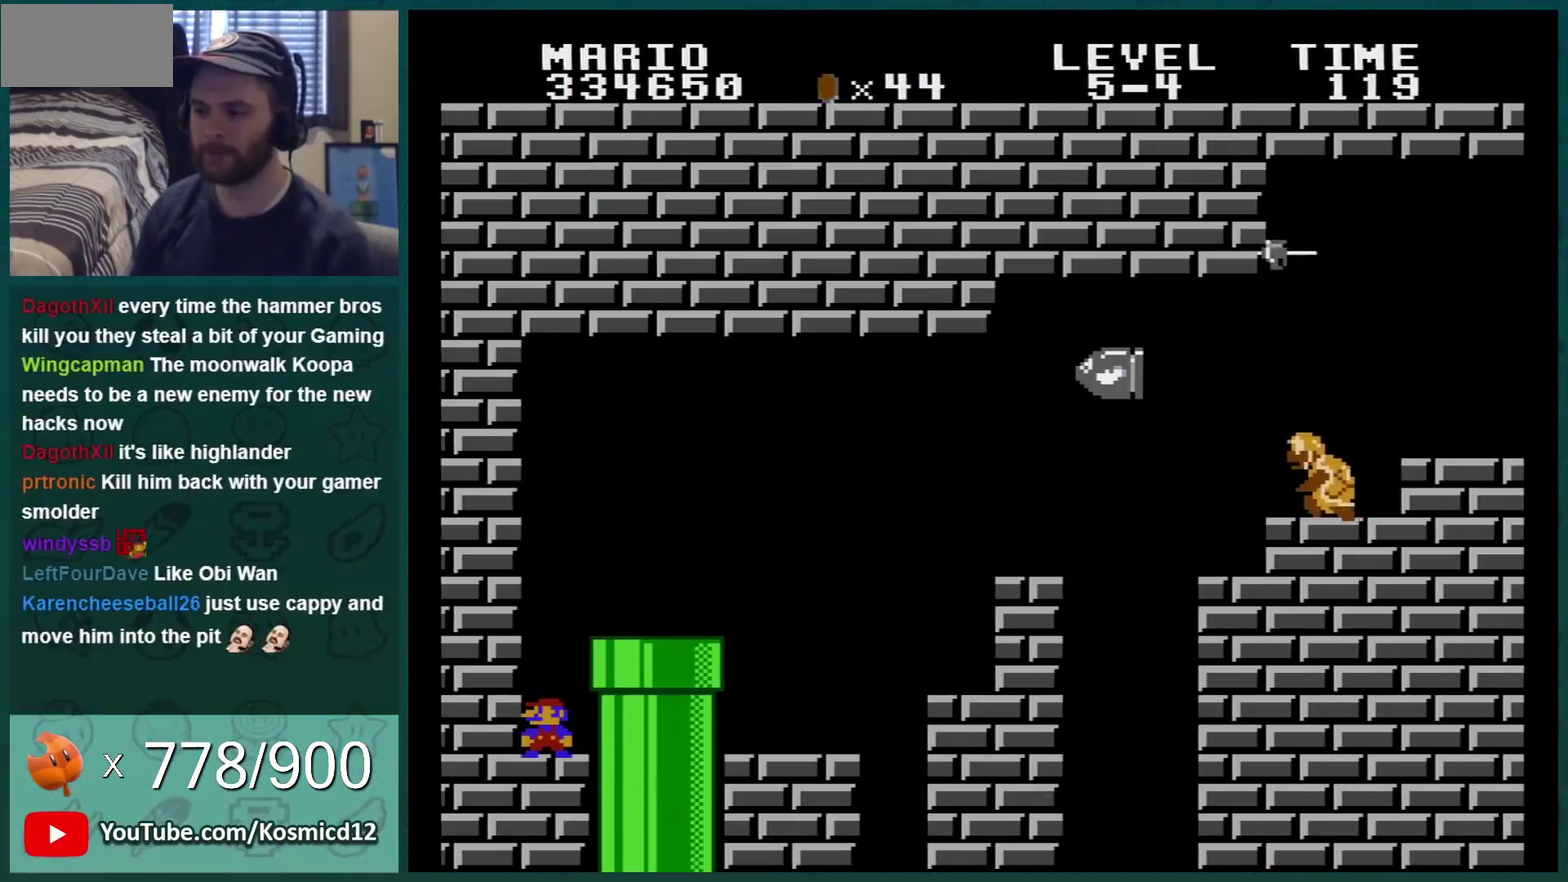
{"buttons": ["B"], "events": []}
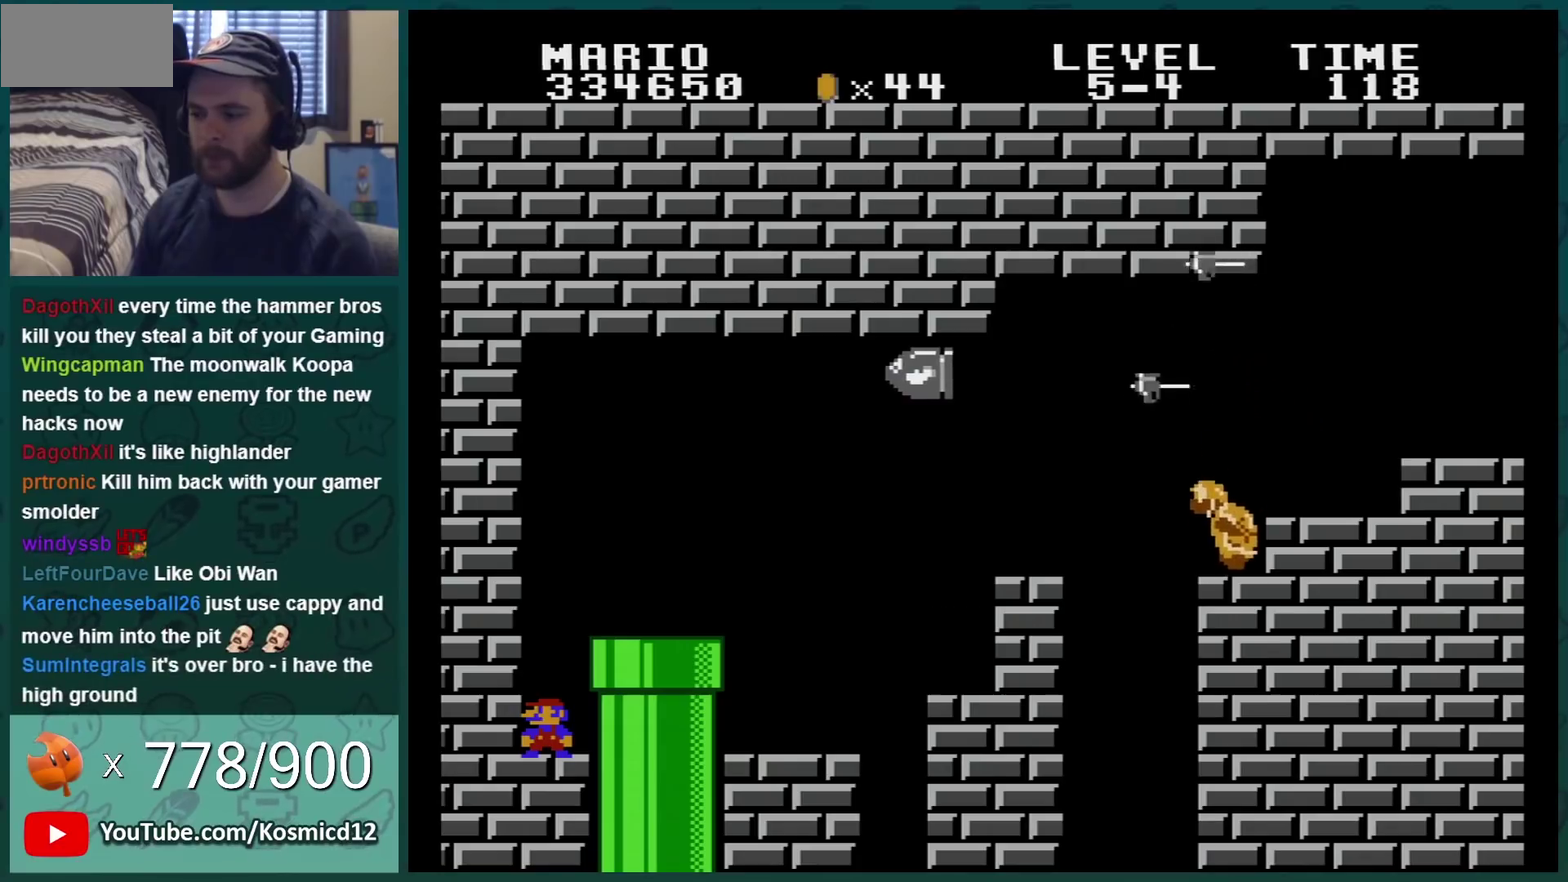
{"buttons": ["B"], "events": []}
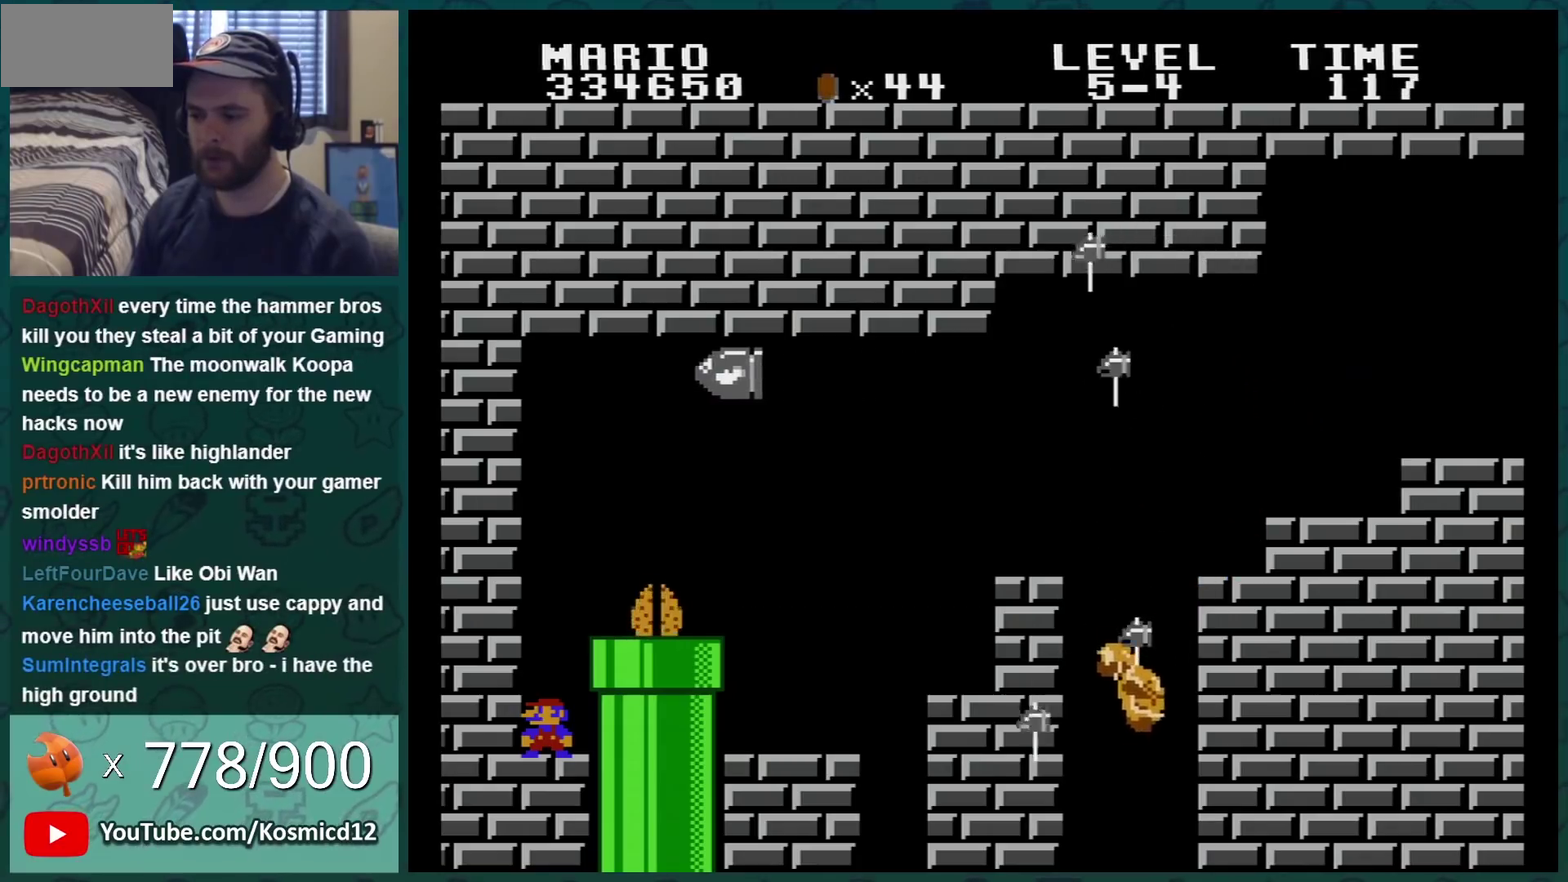
{"buttons": ["B"], "events": []}
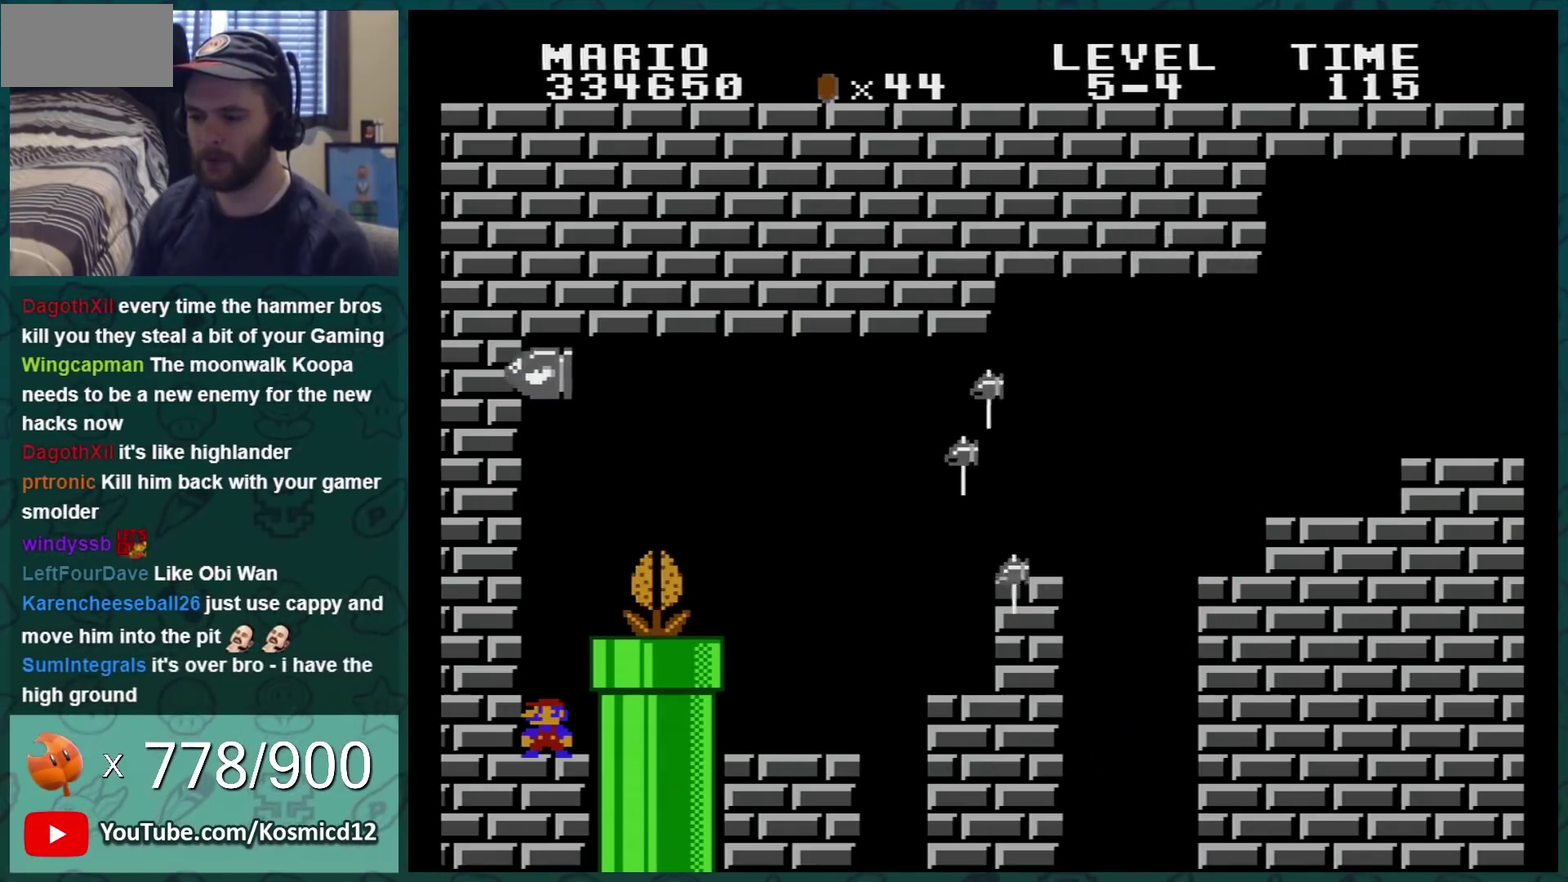
{"buttons": ["B"], "events": []}
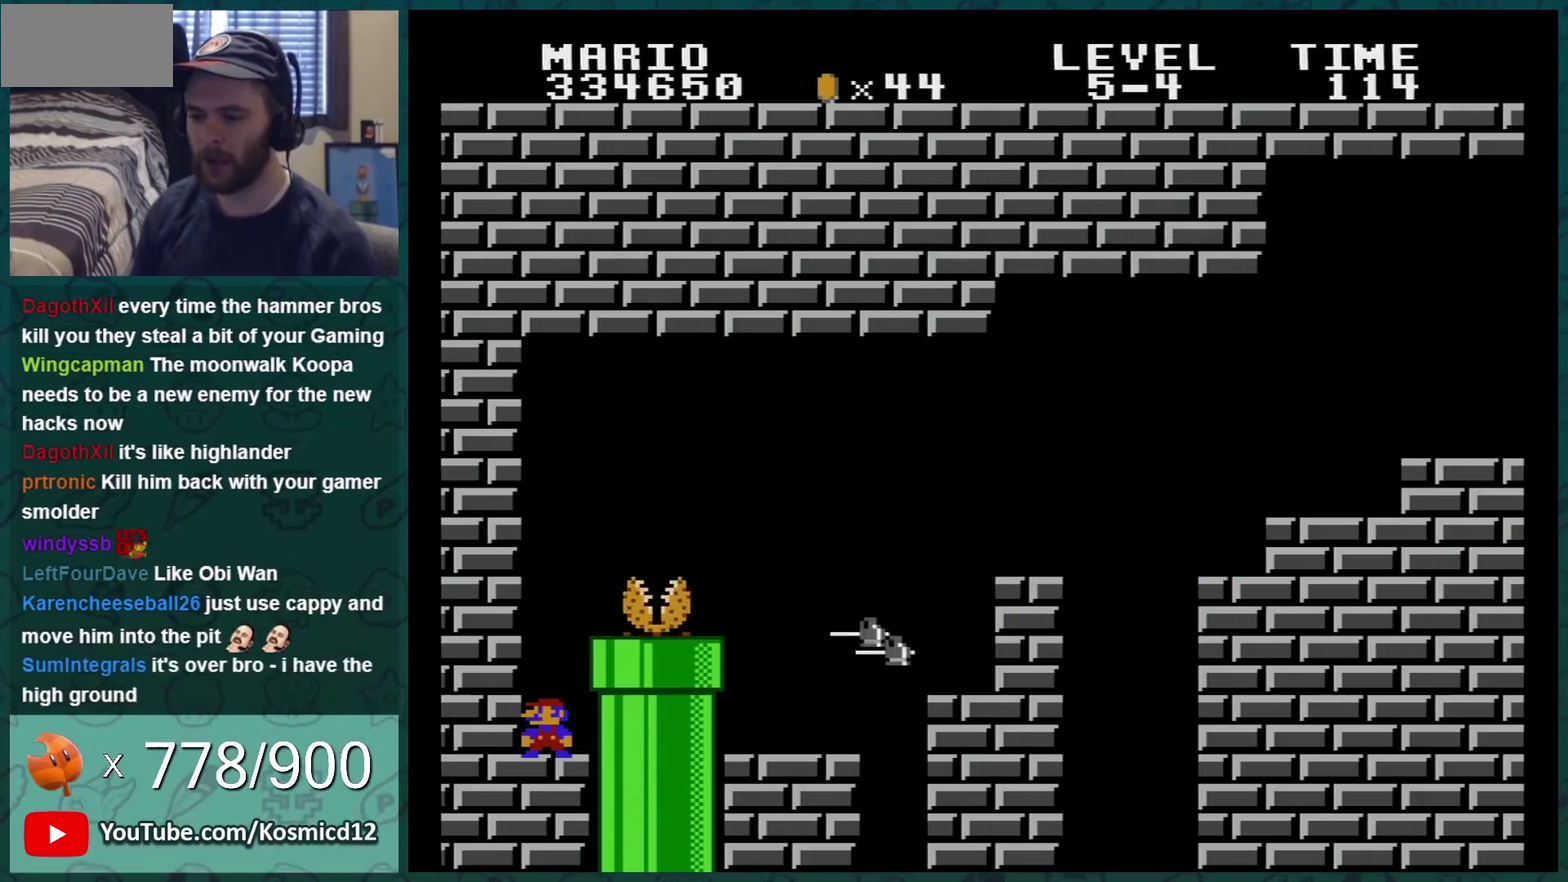
{"buttons": ["B", "DPAD_RIGHT"], "events": [[101, "A", "down"], [167, "DPAD_RIGHT", "down"], [351, "A", "up"]]}